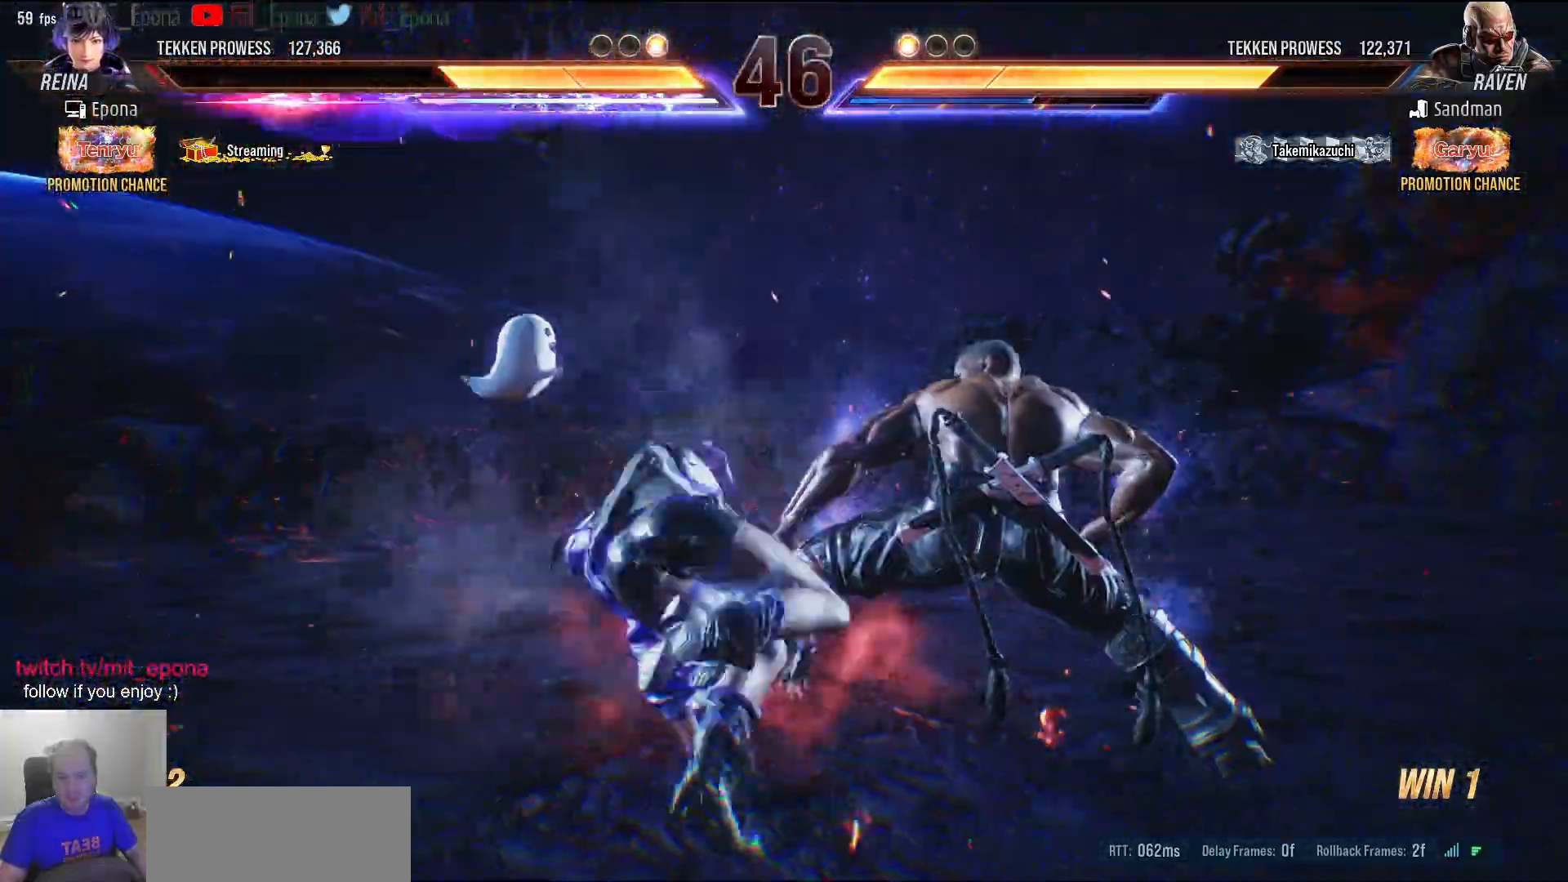
Gameplay with keyboard; each line is a JSON object with the keys held at the frame after it. "events" lists presses ("down") and releases ("up") of "a", "alt", "c", "ctrl", "d", "e", "f", "num1", "num2", "num3", "num4", "num5", "num6", "q", "r", "return", "s", "w", "x" and "z" between this image and that frame as [ms after this image, input, new state], when the widget could be followed in between. No other keys are recorded. Mouse input is not recorded.
{"keys": [], "events": []}
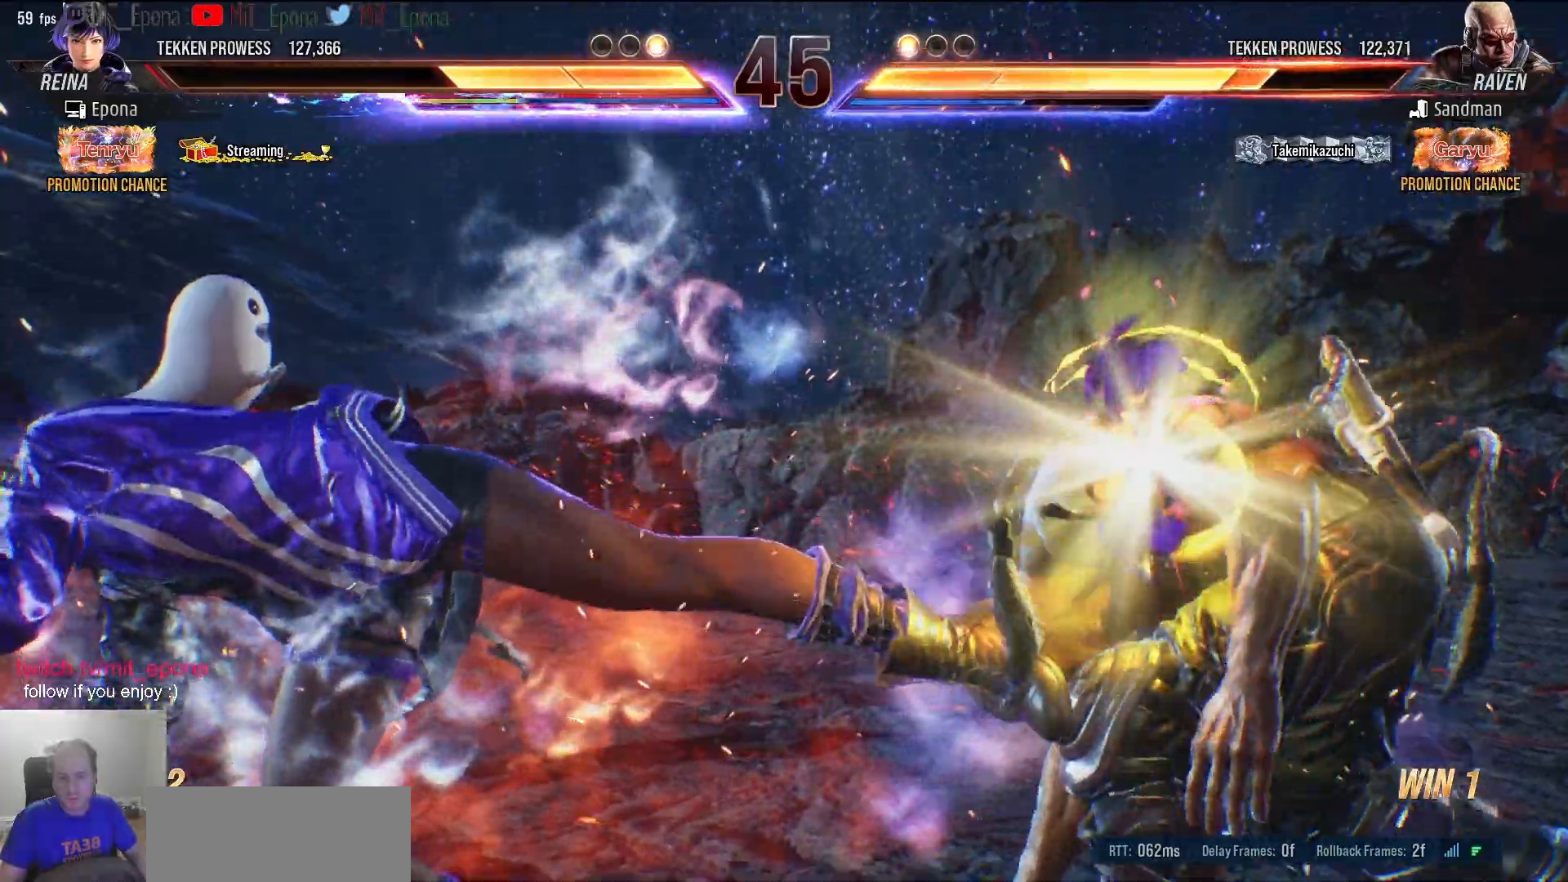
{"keys": [], "events": []}
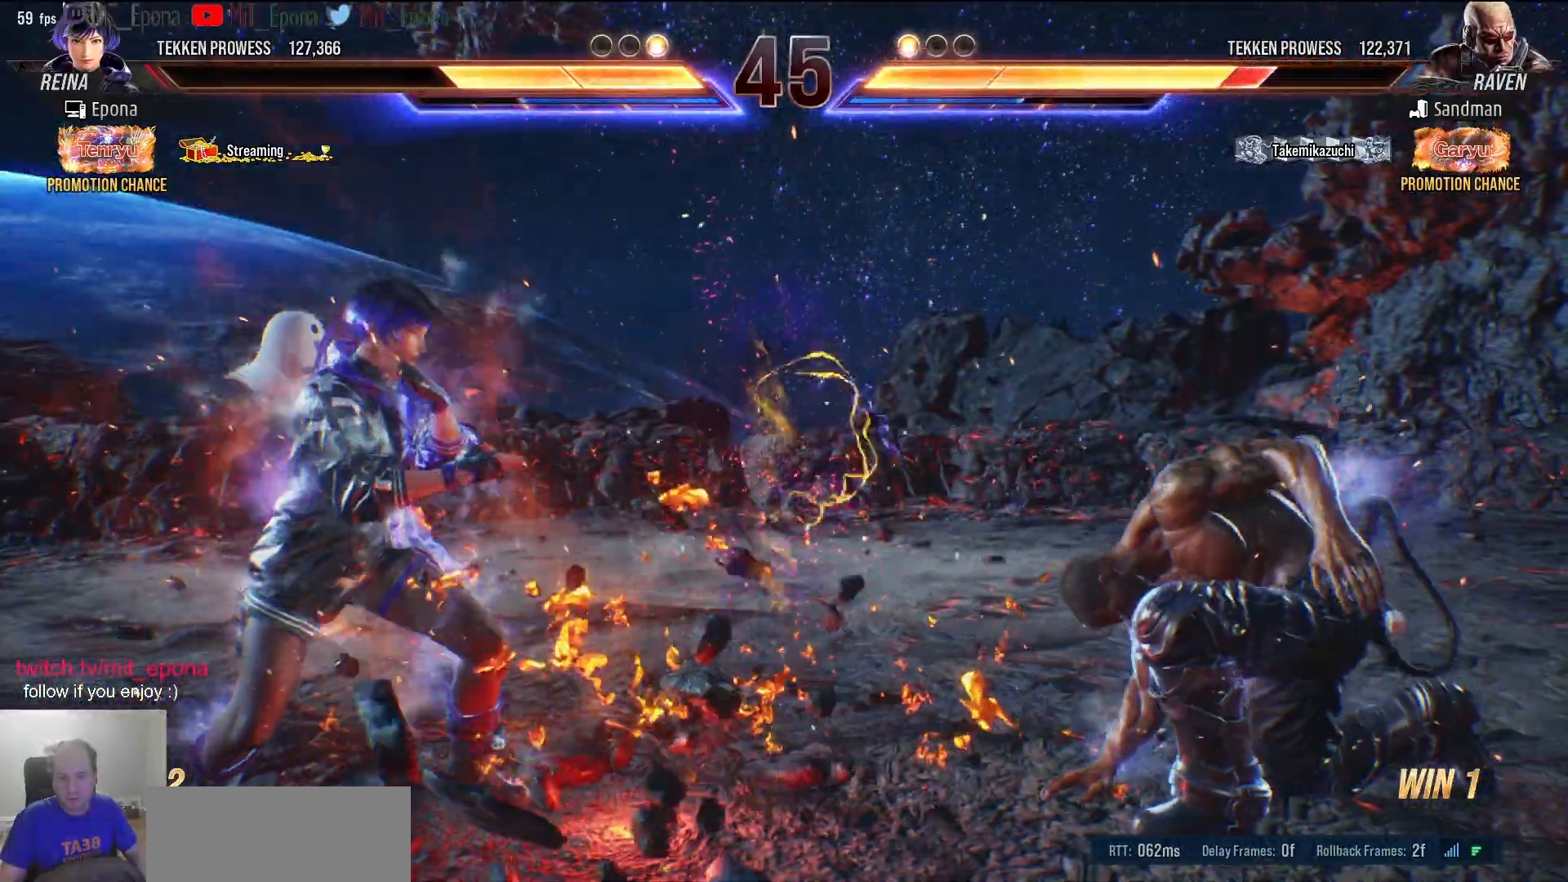
{"keys": ["a"], "events": [[33, "d", "down"], [133, "d", "up"], [183, "d", "down"], [267, "d", "up"], [317, "a", "down"]]}
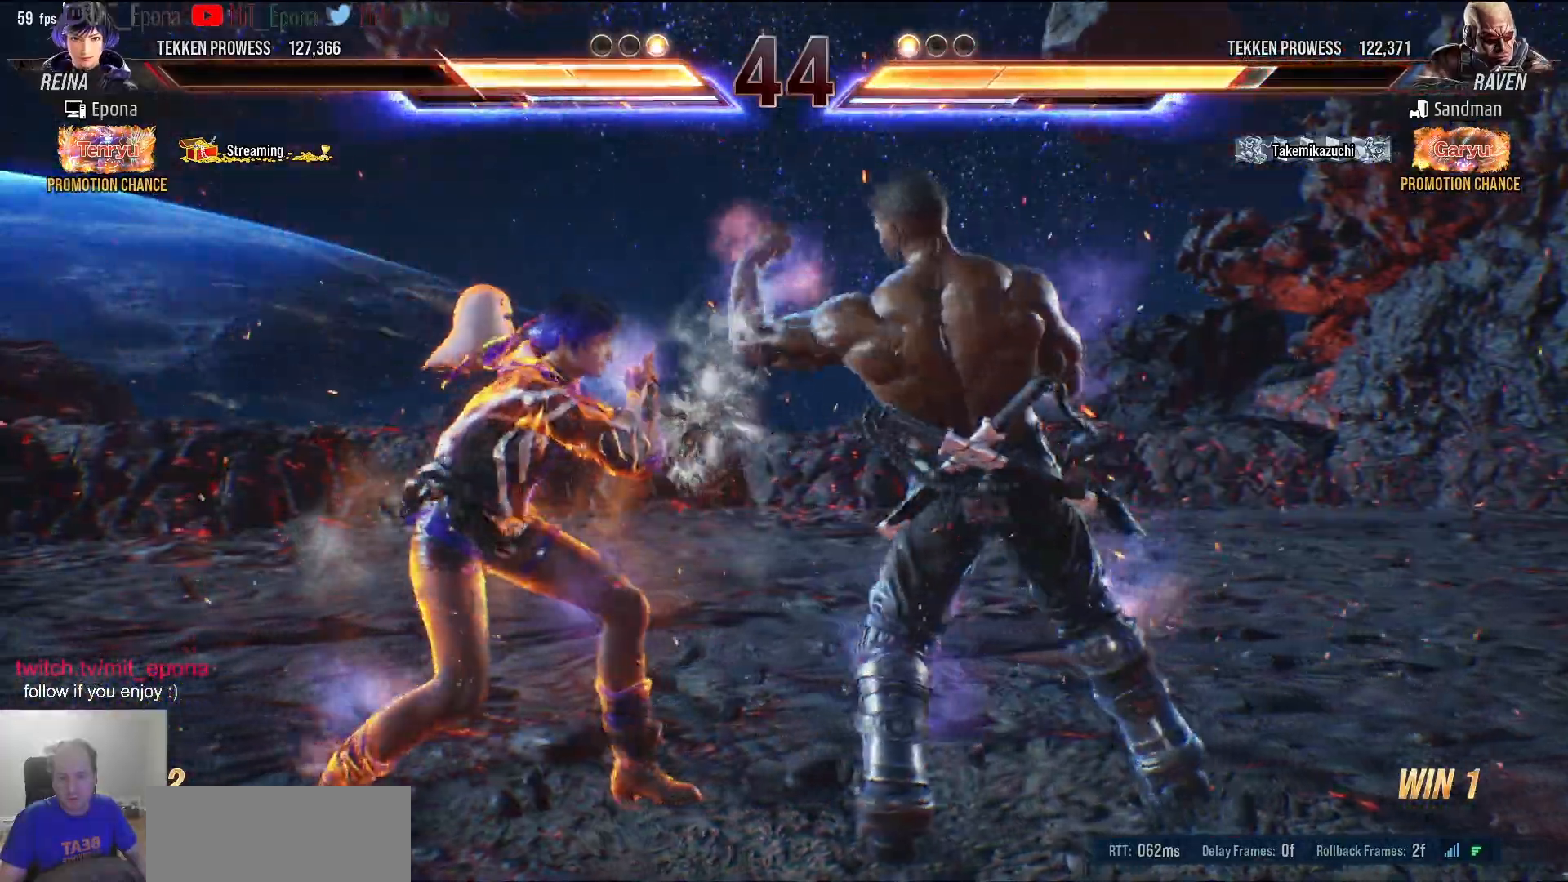
{"keys": ["a"], "events": [[250, "a", "up"], [283, "a", "down"], [383, "a", "up"], [483, "a", "down"]]}
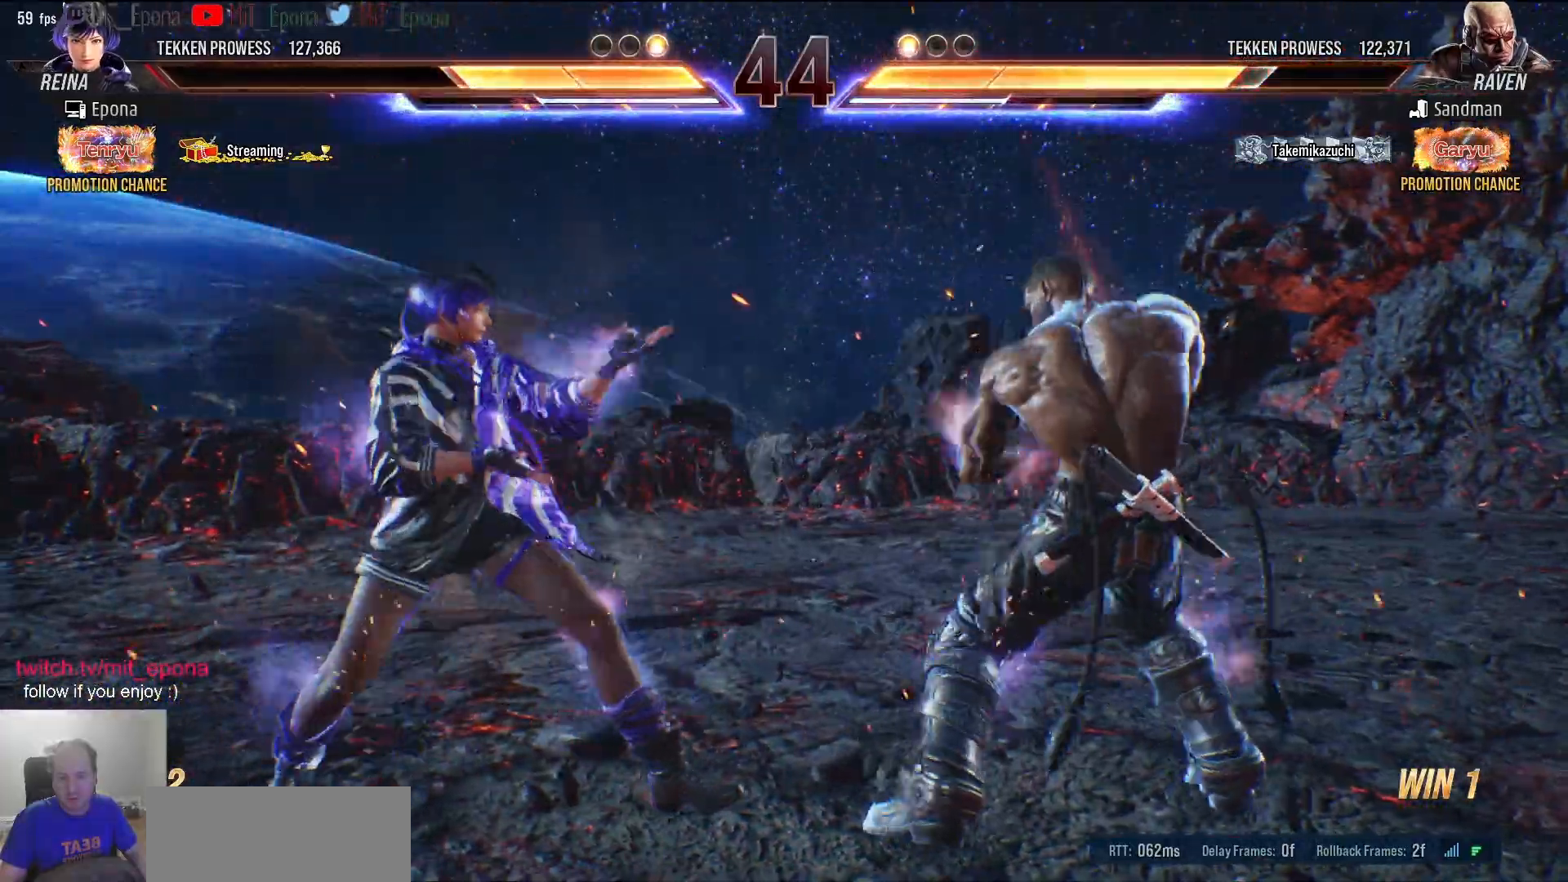
{"keys": ["a"], "events": [[67, "a", "up"], [117, "a", "down"], [217, "a", "up"], [300, "a", "down"], [400, "a", "up"], [450, "a", "down"]]}
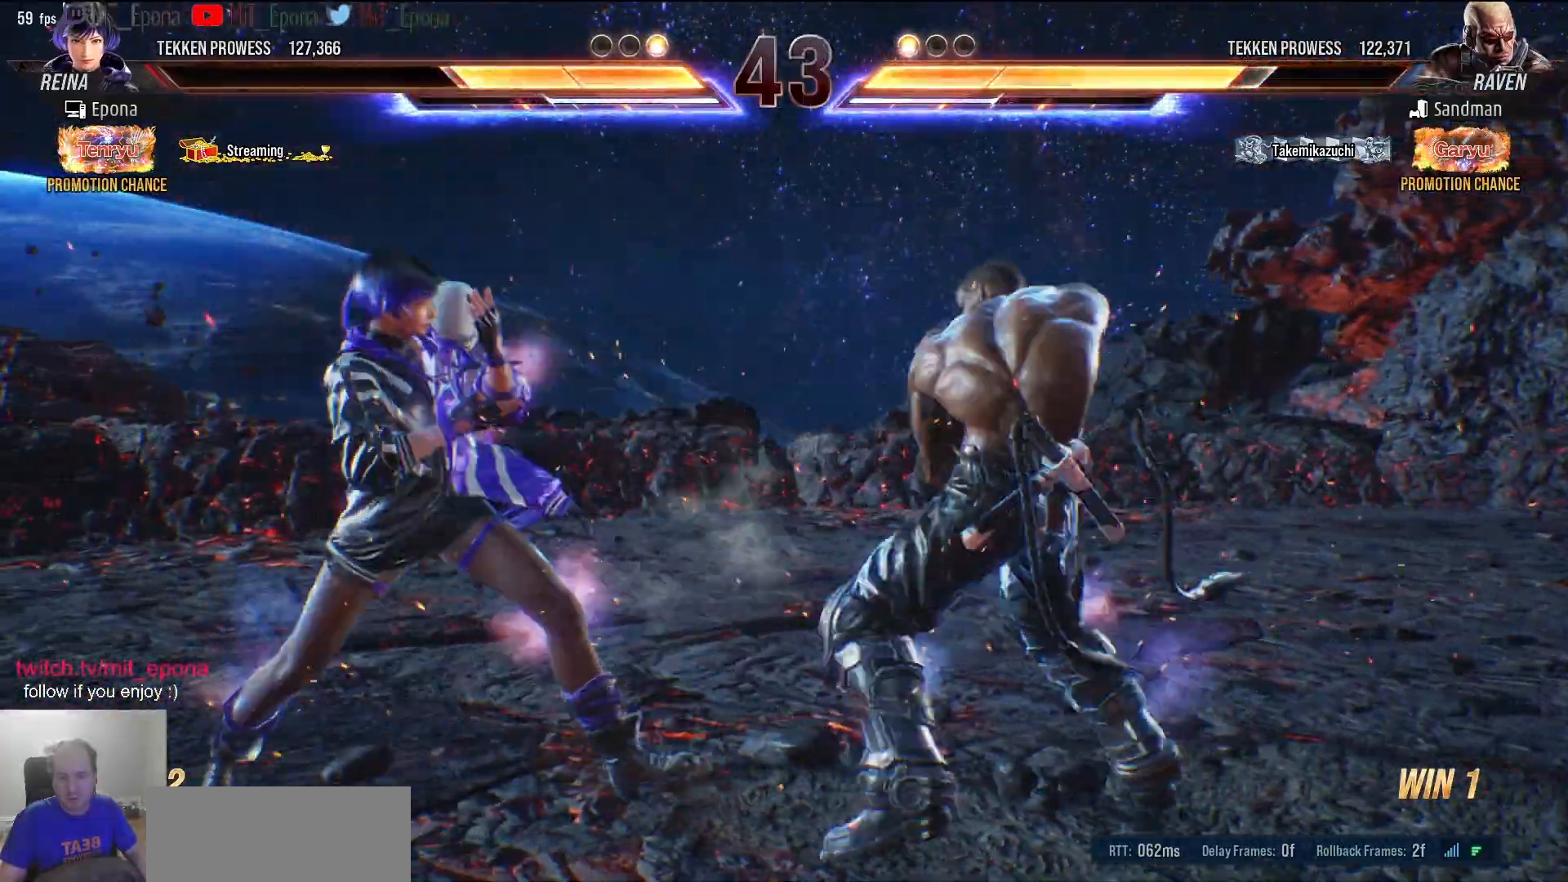
{"keys": ["a"], "events": [[50, "a", "up"], [133, "a", "down"], [233, "a", "up"], [267, "a", "down"], [417, "a", "up"], [467, "a", "down"]]}
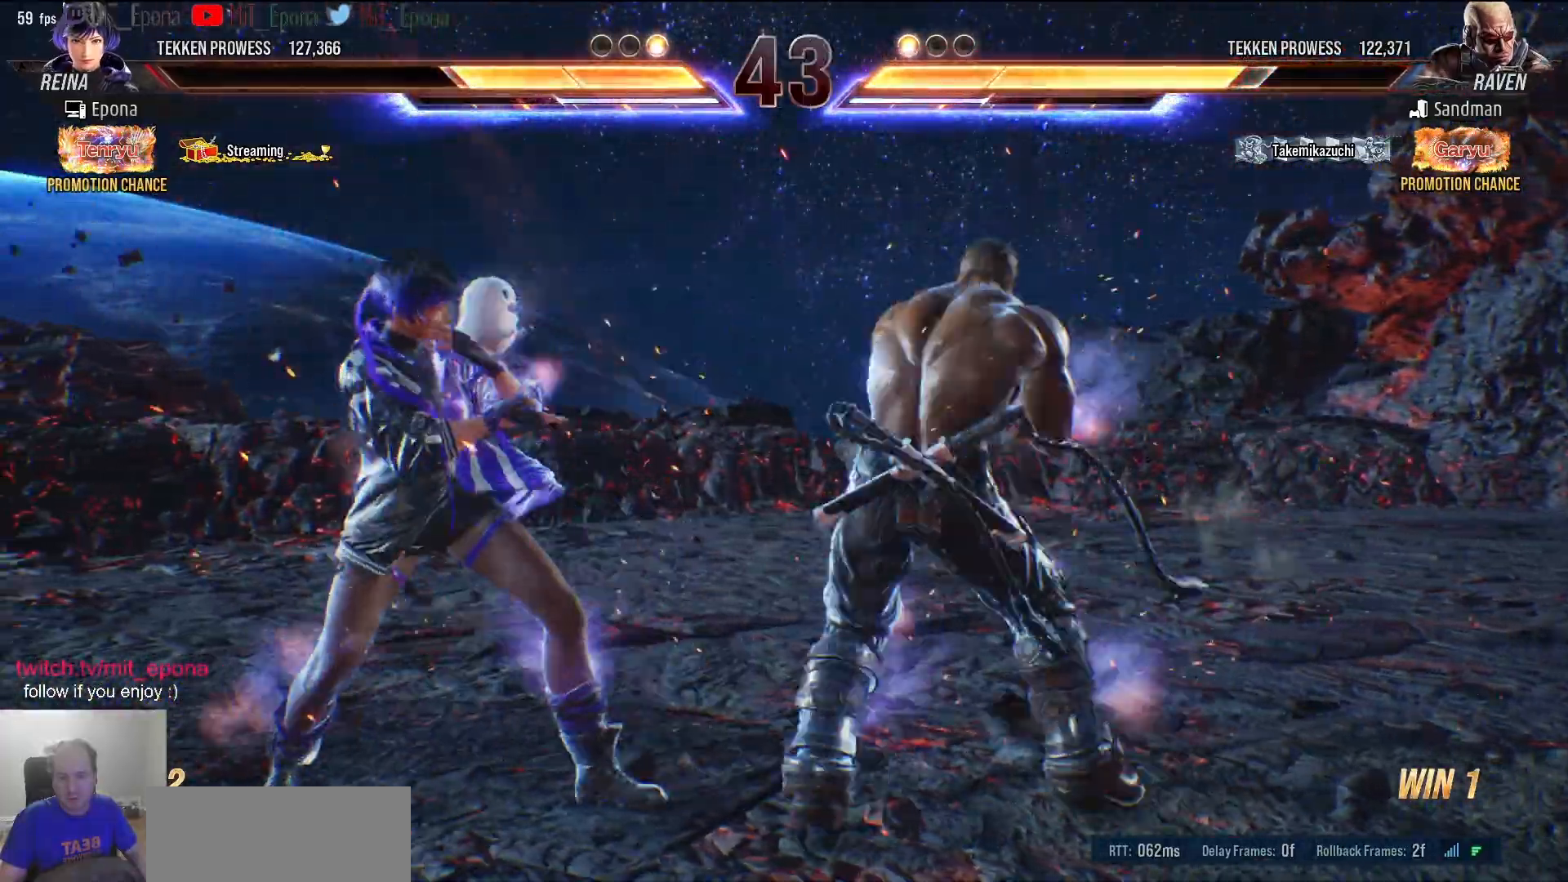
{"keys": [], "events": [[50, "a", "up"], [100, "a", "down"], [283, "s", "down"], [383, "s", "up"], [483, "a", "up"]]}
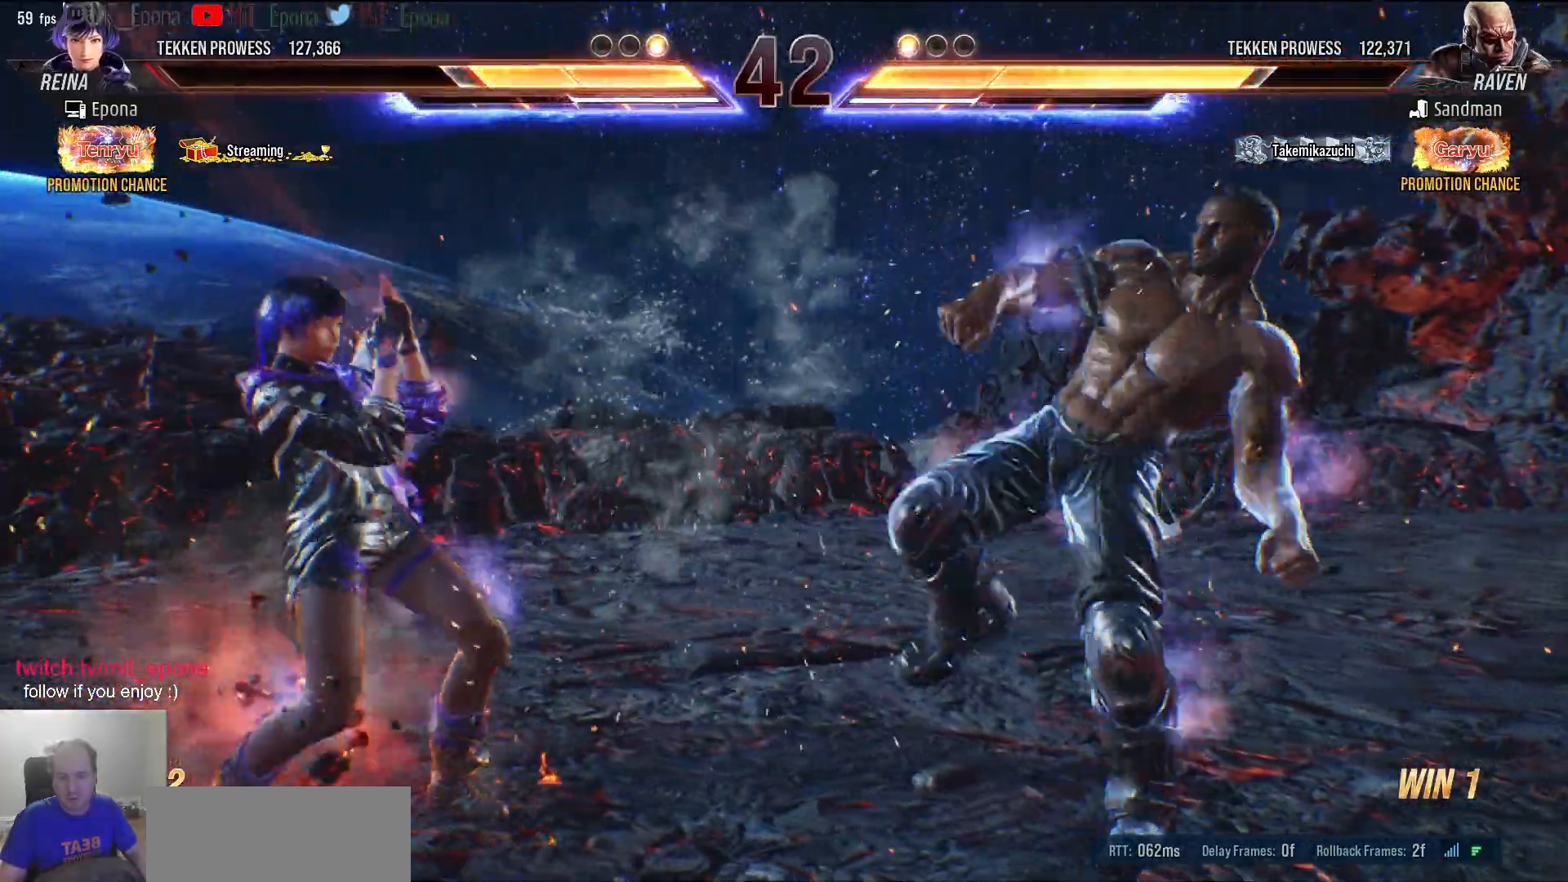
{"keys": ["s"], "events": [[117, "a", "down"], [217, "a", "up"], [267, "a", "down"], [350, "s", "down"], [400, "a", "up"]]}
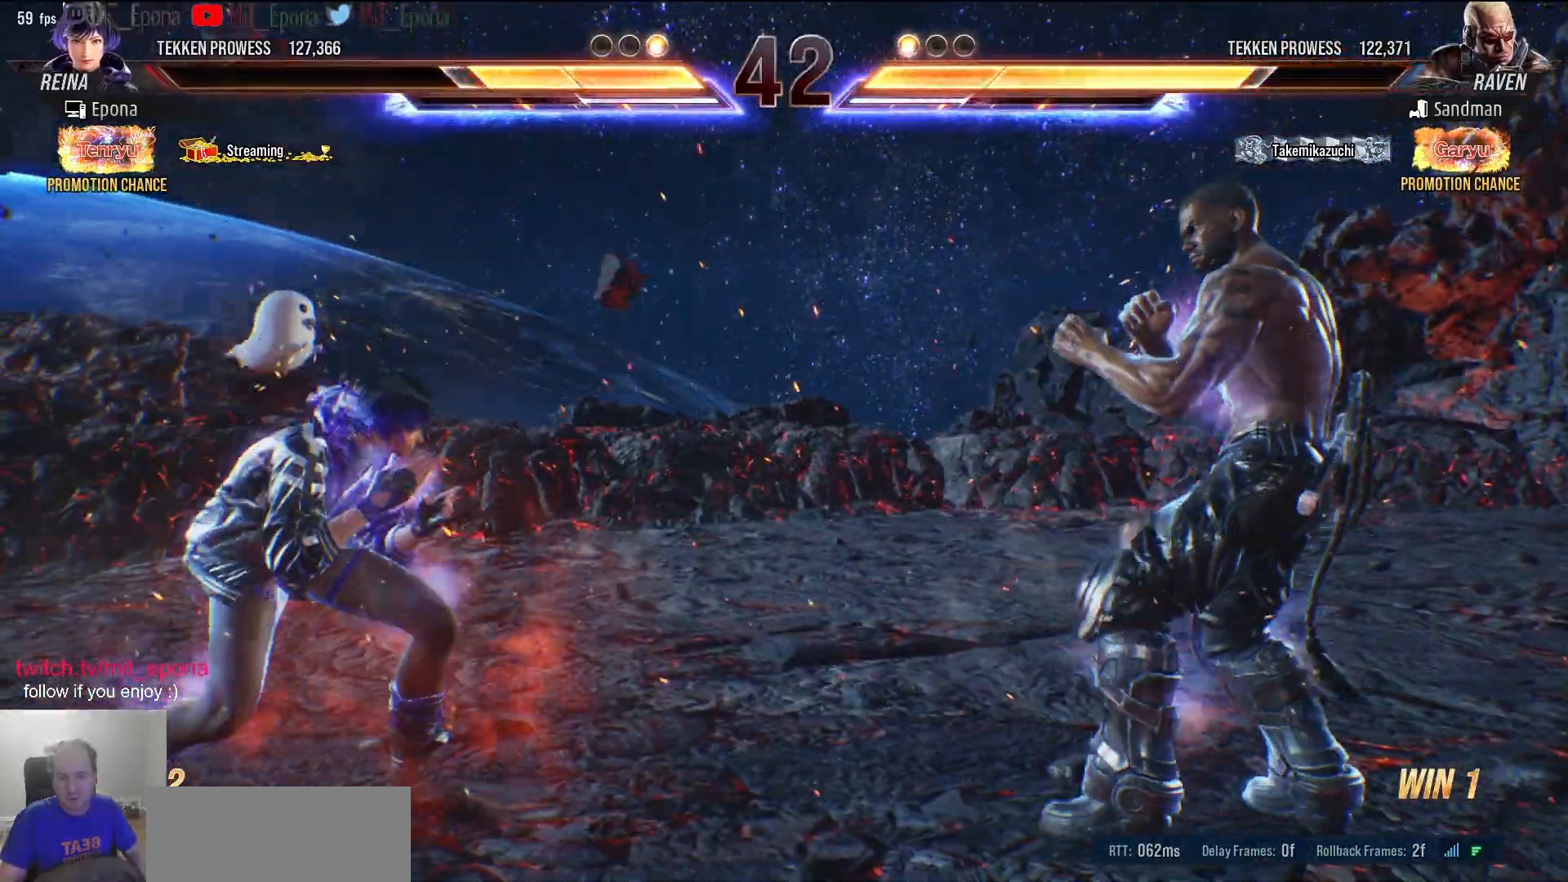
{"keys": ["a"], "events": [[83, "s", "up"], [133, "a", "down"], [183, "a", "up"], [267, "a", "down"], [317, "a", "up"], [417, "a", "down"]]}
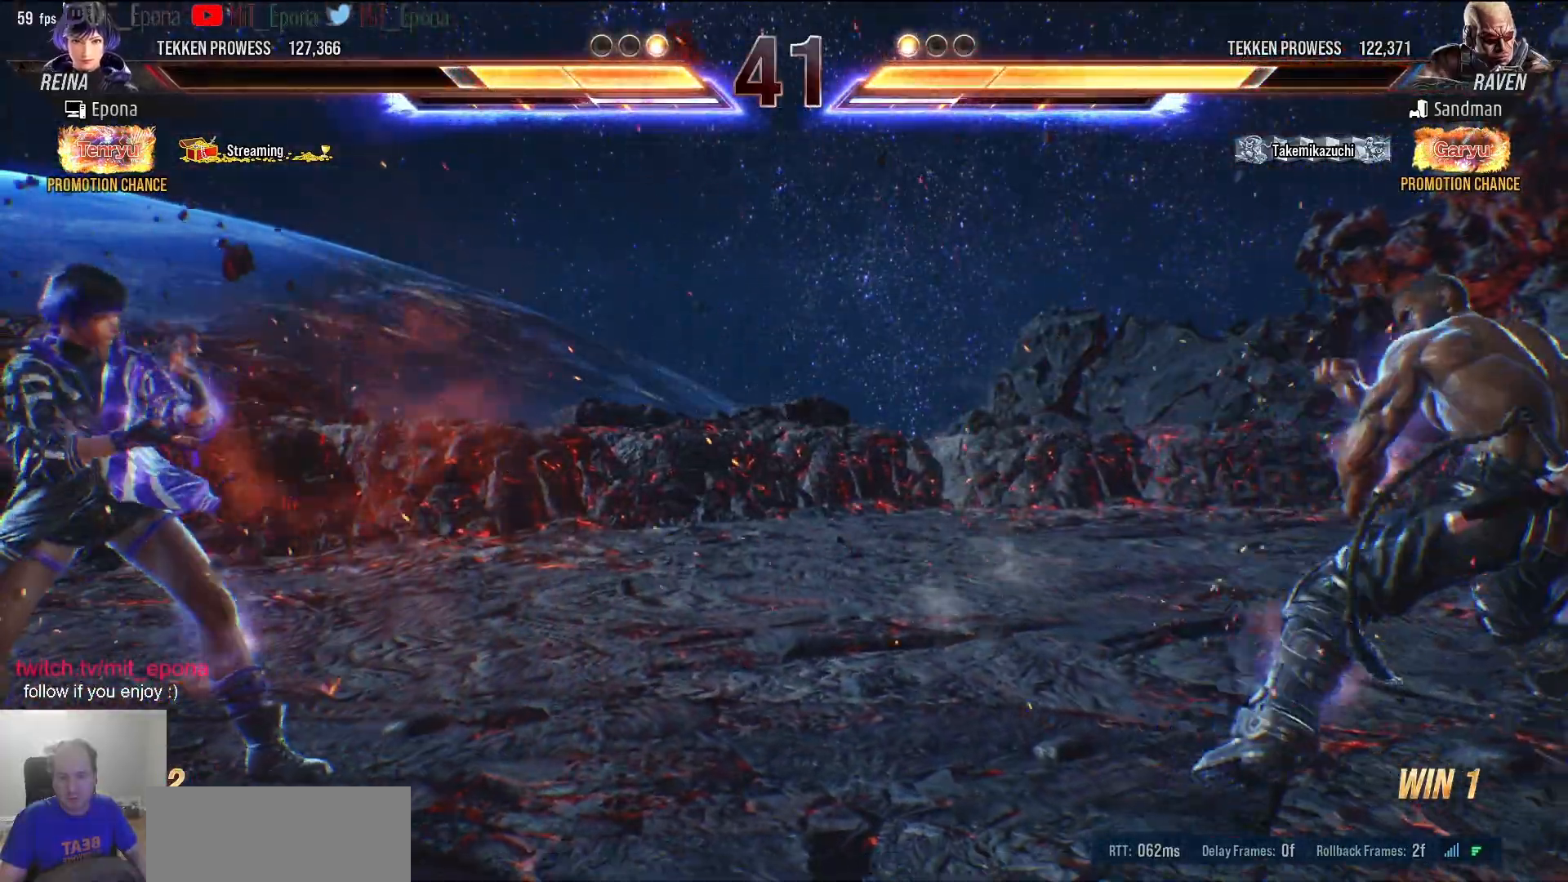
{"keys": ["a"], "events": [[17, "a", "up"], [100, "a", "down"], [250, "a", "up"], [283, "a", "down"], [383, "a", "up"], [483, "a", "down"]]}
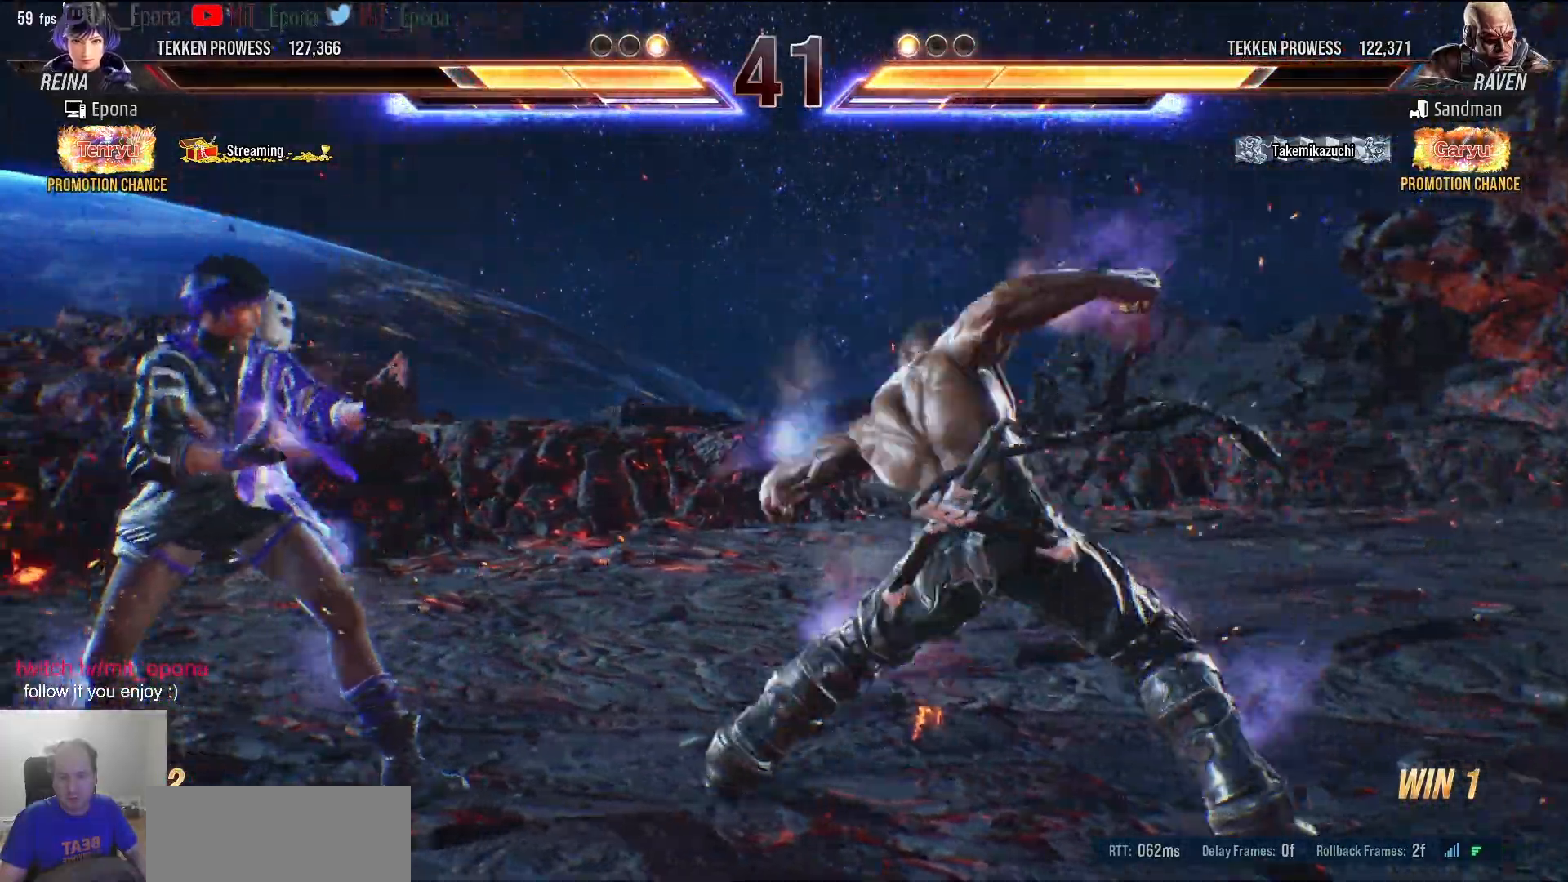
{"keys": [], "events": [[67, "a", "up"], [117, "a", "down"], [217, "s", "down"], [267, "a", "up"], [450, "a", "down"], [450, "s", "up"], [500, "a", "up"]]}
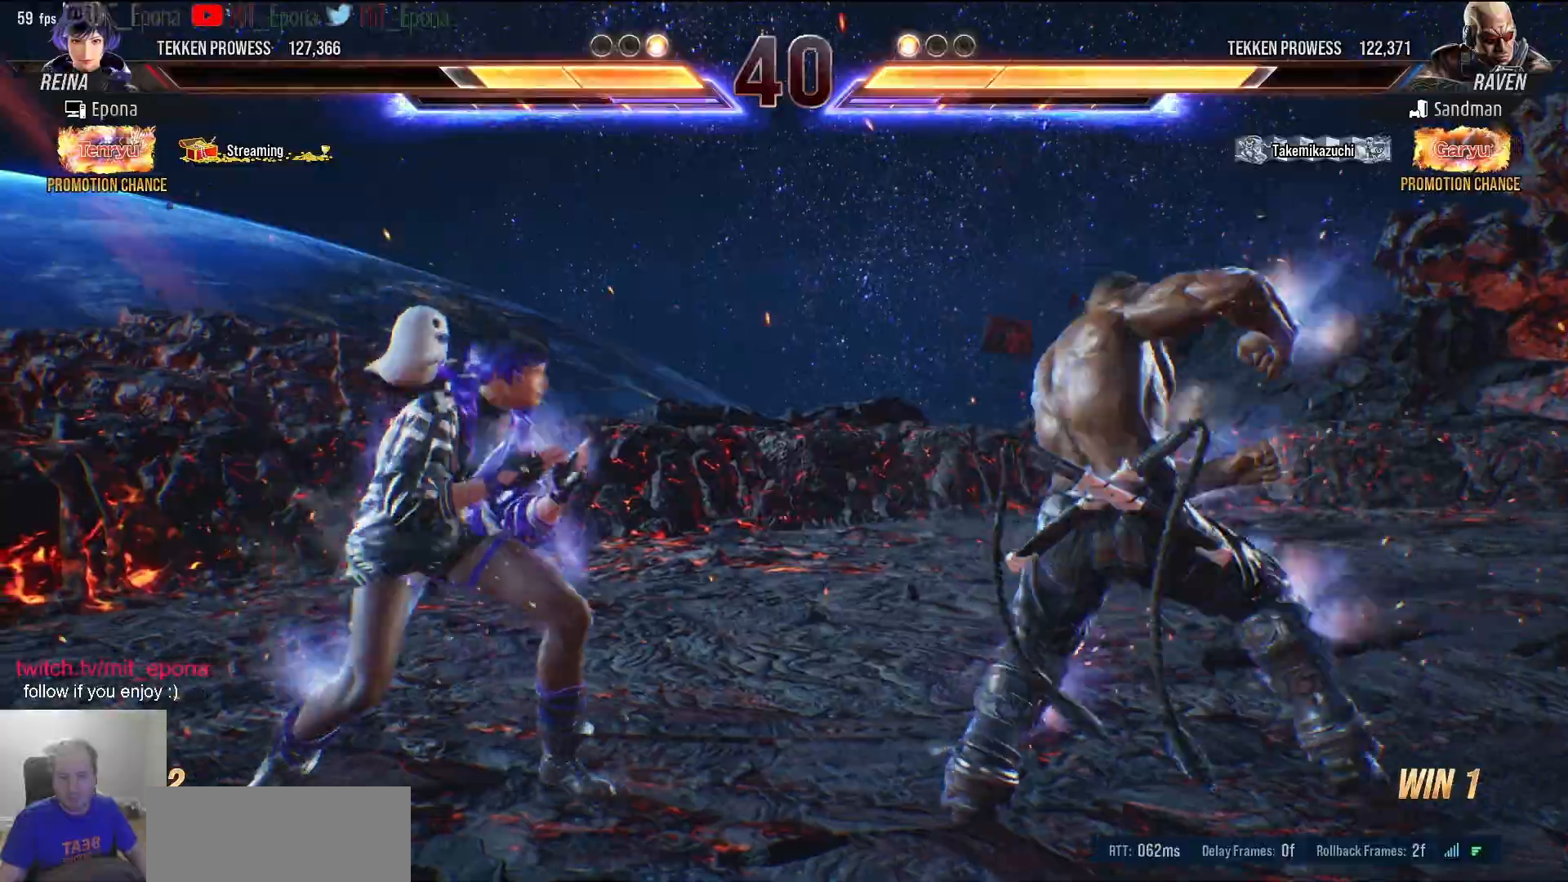
{"keys": [], "events": [[33, "a", "down"], [133, "a", "up"], [183, "a", "down"], [267, "a", "up"], [367, "a", "down"], [467, "a", "up"]]}
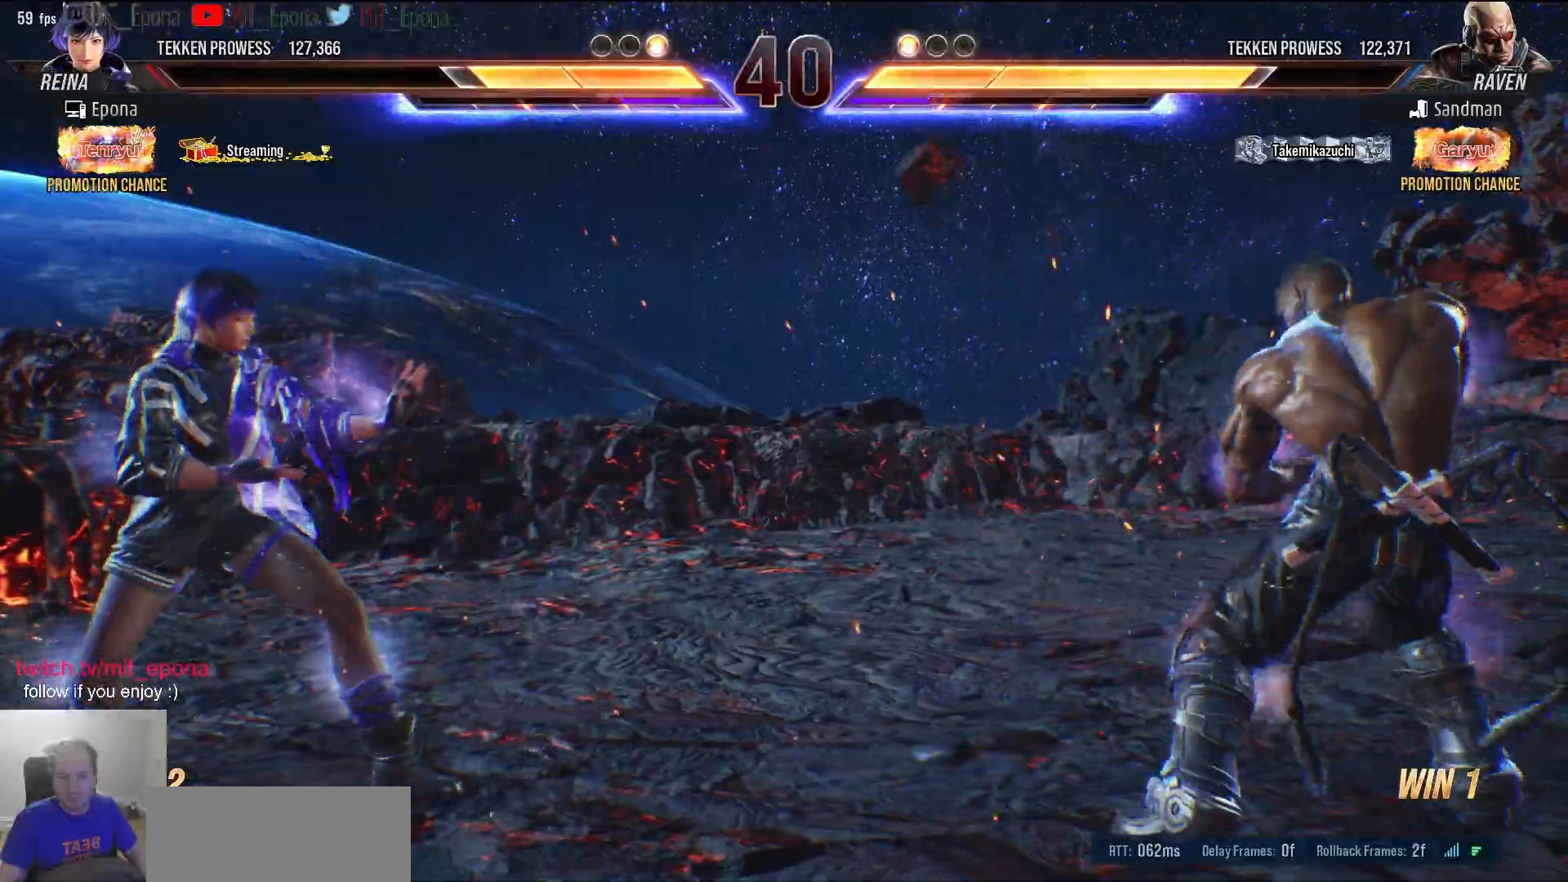
{"keys": [], "events": [[100, "w", "down"], [200, "w", "up"], [283, "w", "down"], [383, "w", "up"]]}
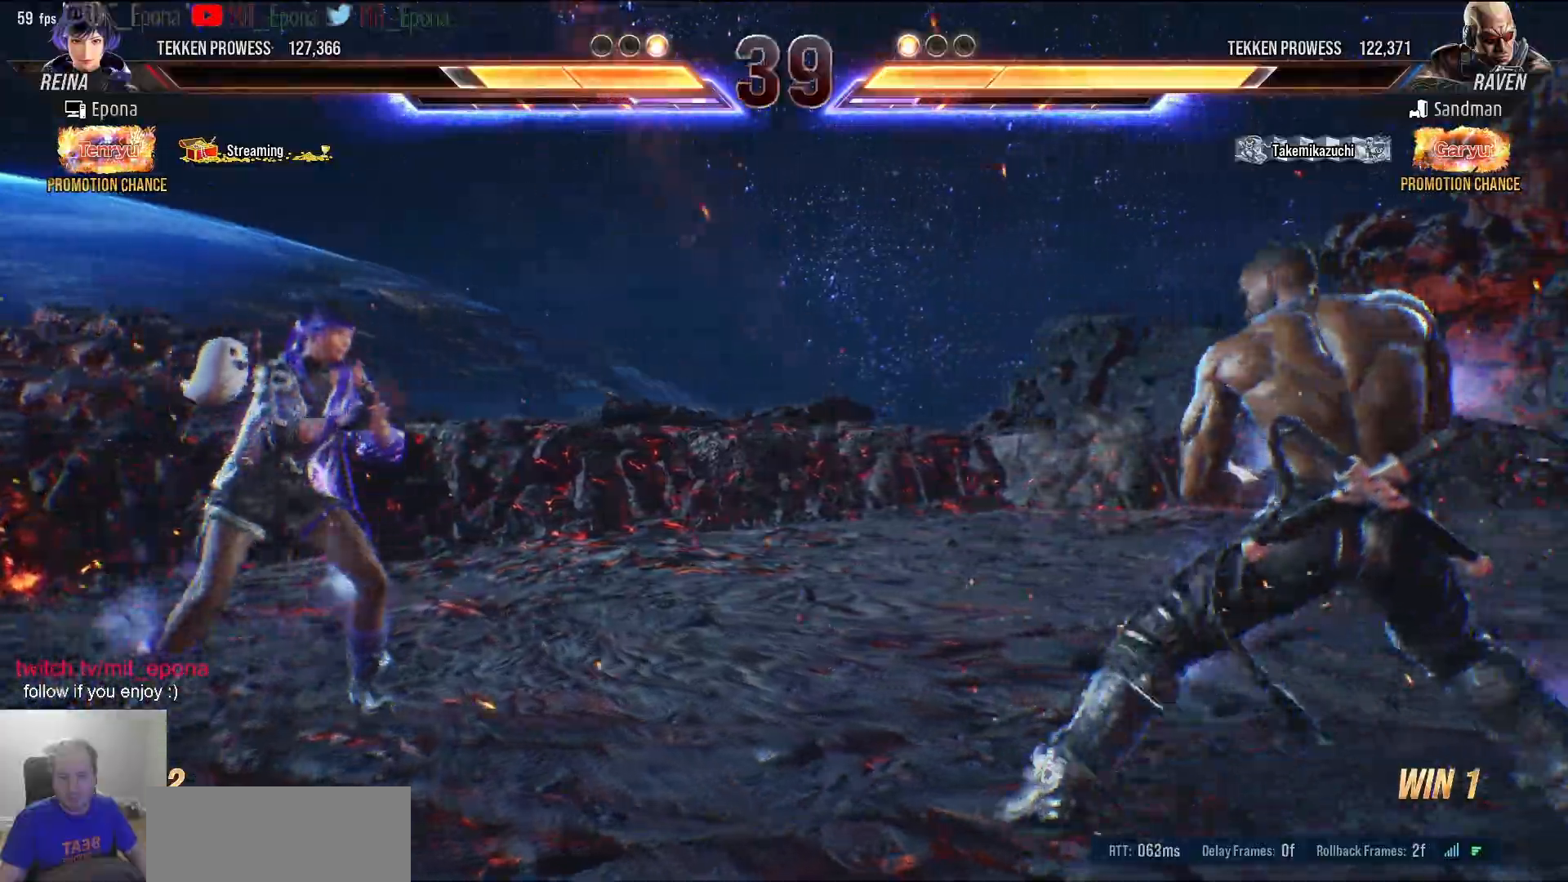
{"keys": [], "events": [[117, "a", "down"], [217, "a", "up"], [267, "a", "down"], [350, "a", "up"], [400, "w", "down"], [500, "w", "up"]]}
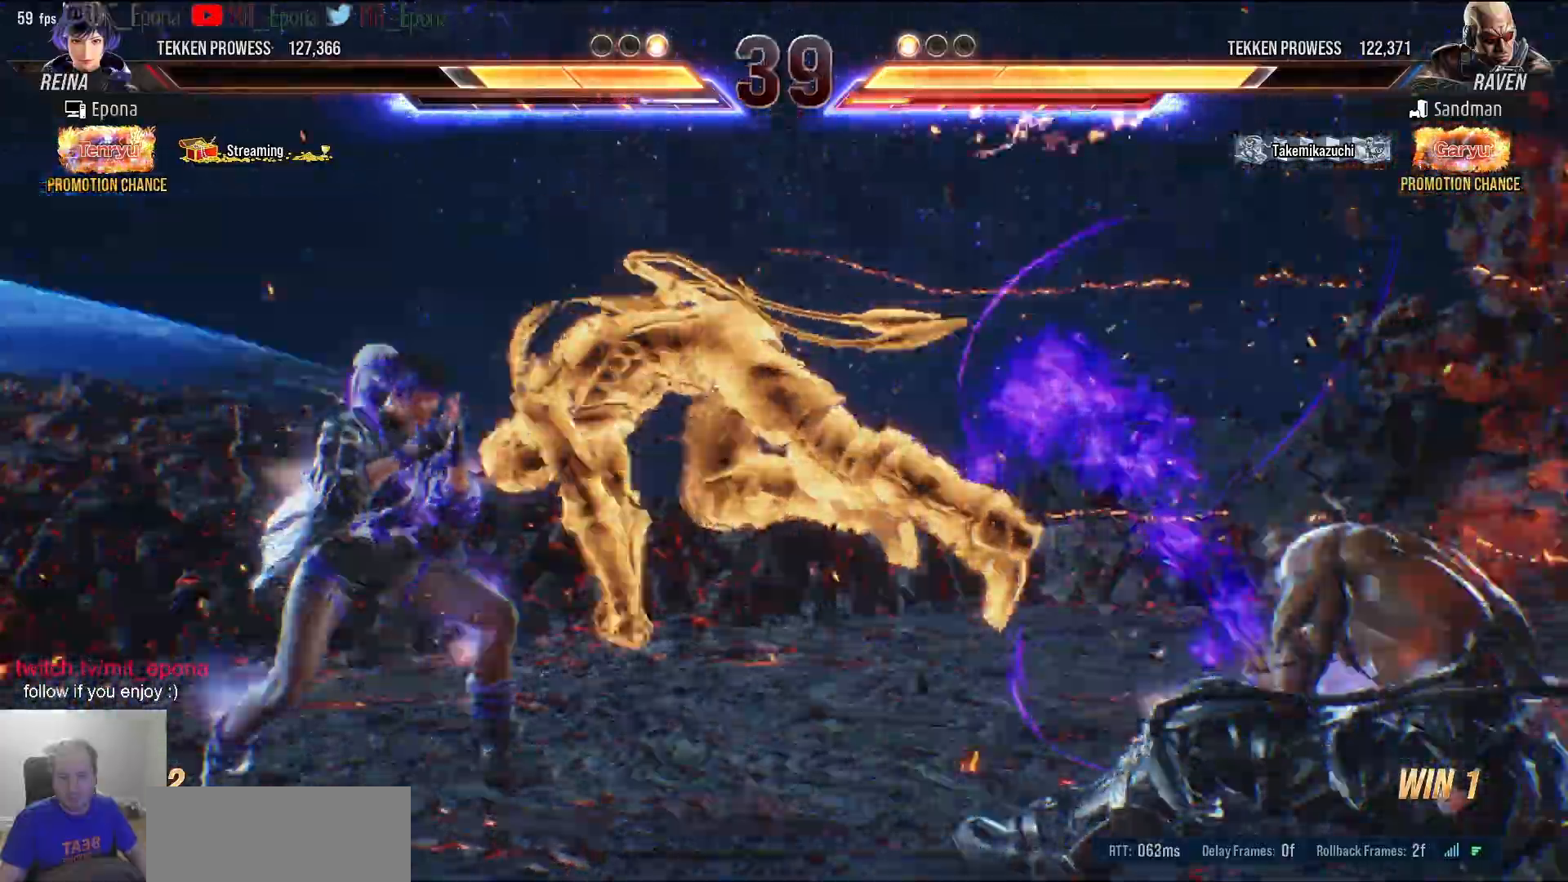
{"keys": ["a"], "events": [[50, "w", "down"], [133, "w", "up"], [417, "a", "down"]]}
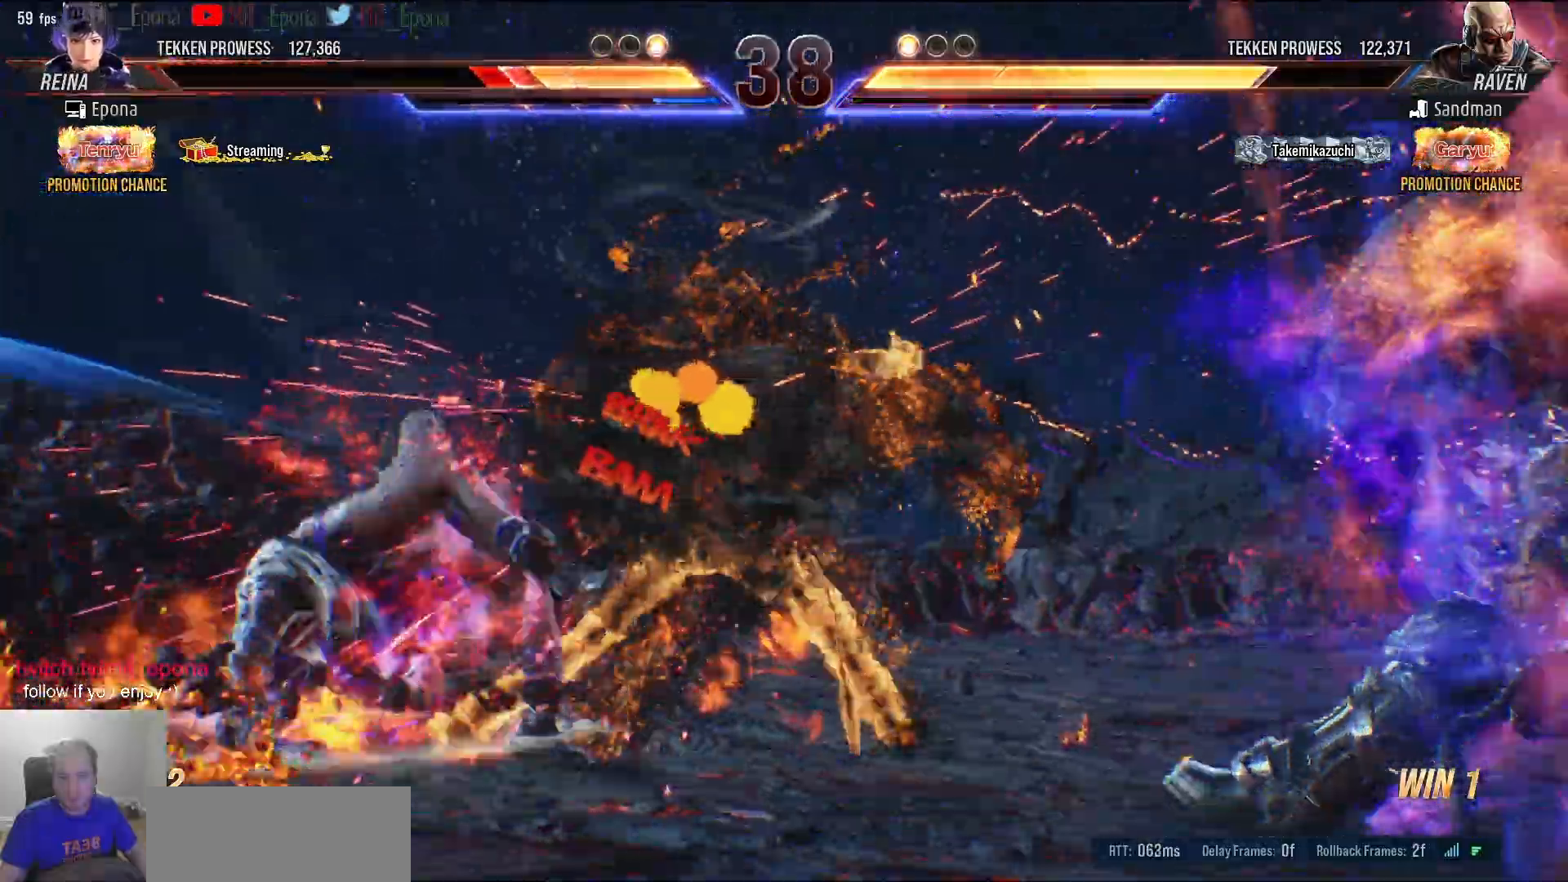
{"keys": ["a"], "events": [[17, "a", "up"], [100, "w", "down"], [150, "a", "down"], [200, "w", "up"], [250, "a", "up"], [383, "a", "down"], [383, "w", "down"], [483, "w", "up"]]}
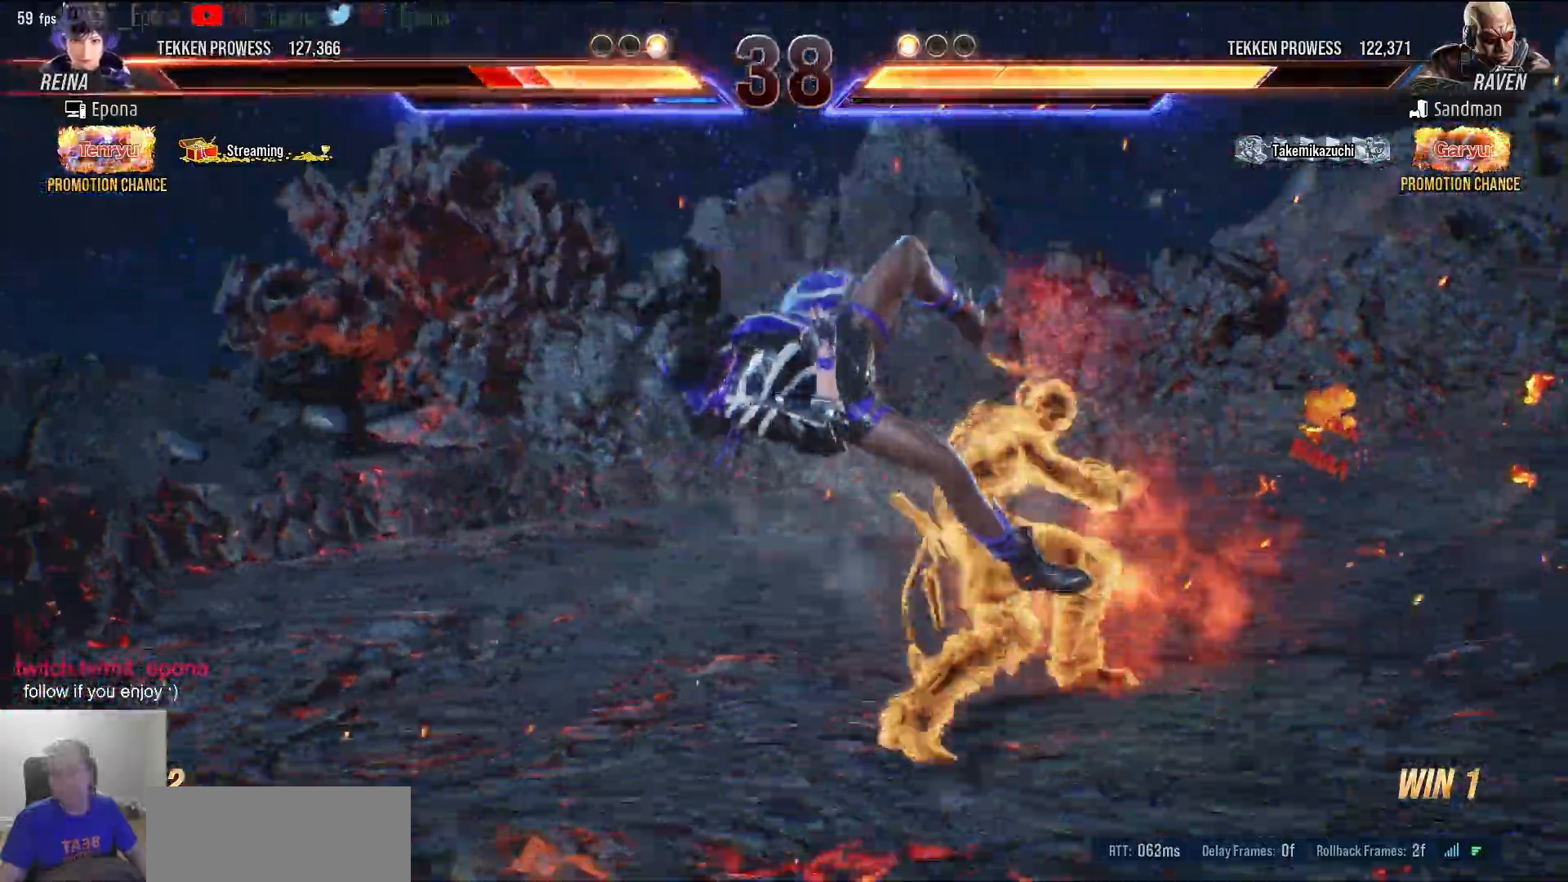
{"keys": ["a", "num5"], "events": [[33, "a", "up"], [217, "a", "down"], [267, "num5", "down"], [300, "a", "up"], [350, "num5", "up"], [500, "a", "down"], [500, "num5", "down"]]}
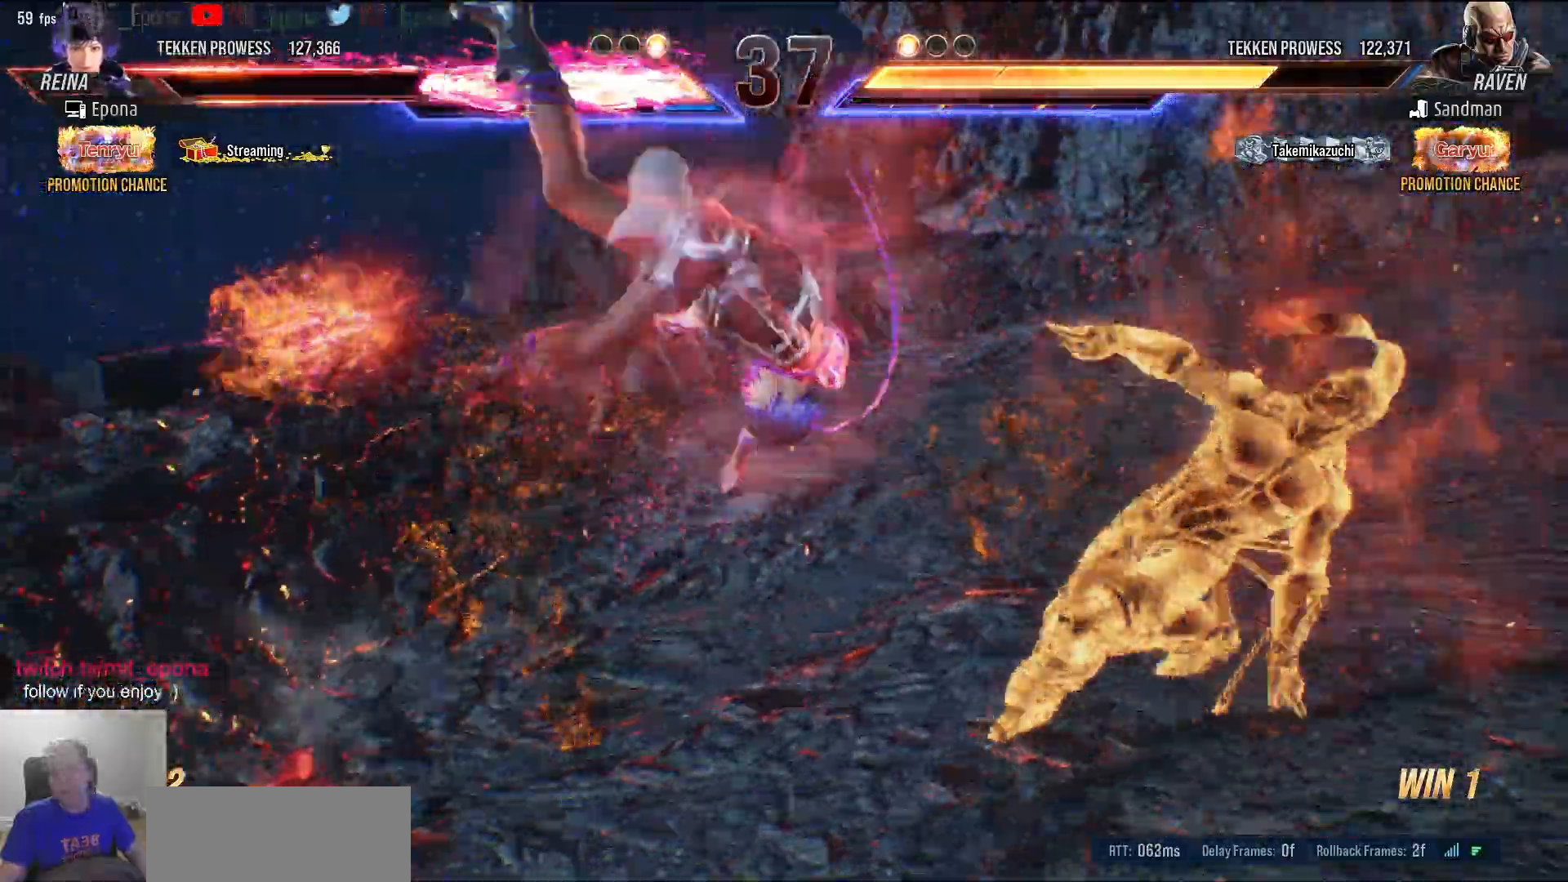
{"keys": ["num5"], "events": [[83, "a", "up"], [83, "num5", "up"], [183, "num5", "down"], [283, "num5", "up"], [417, "num5", "down"]]}
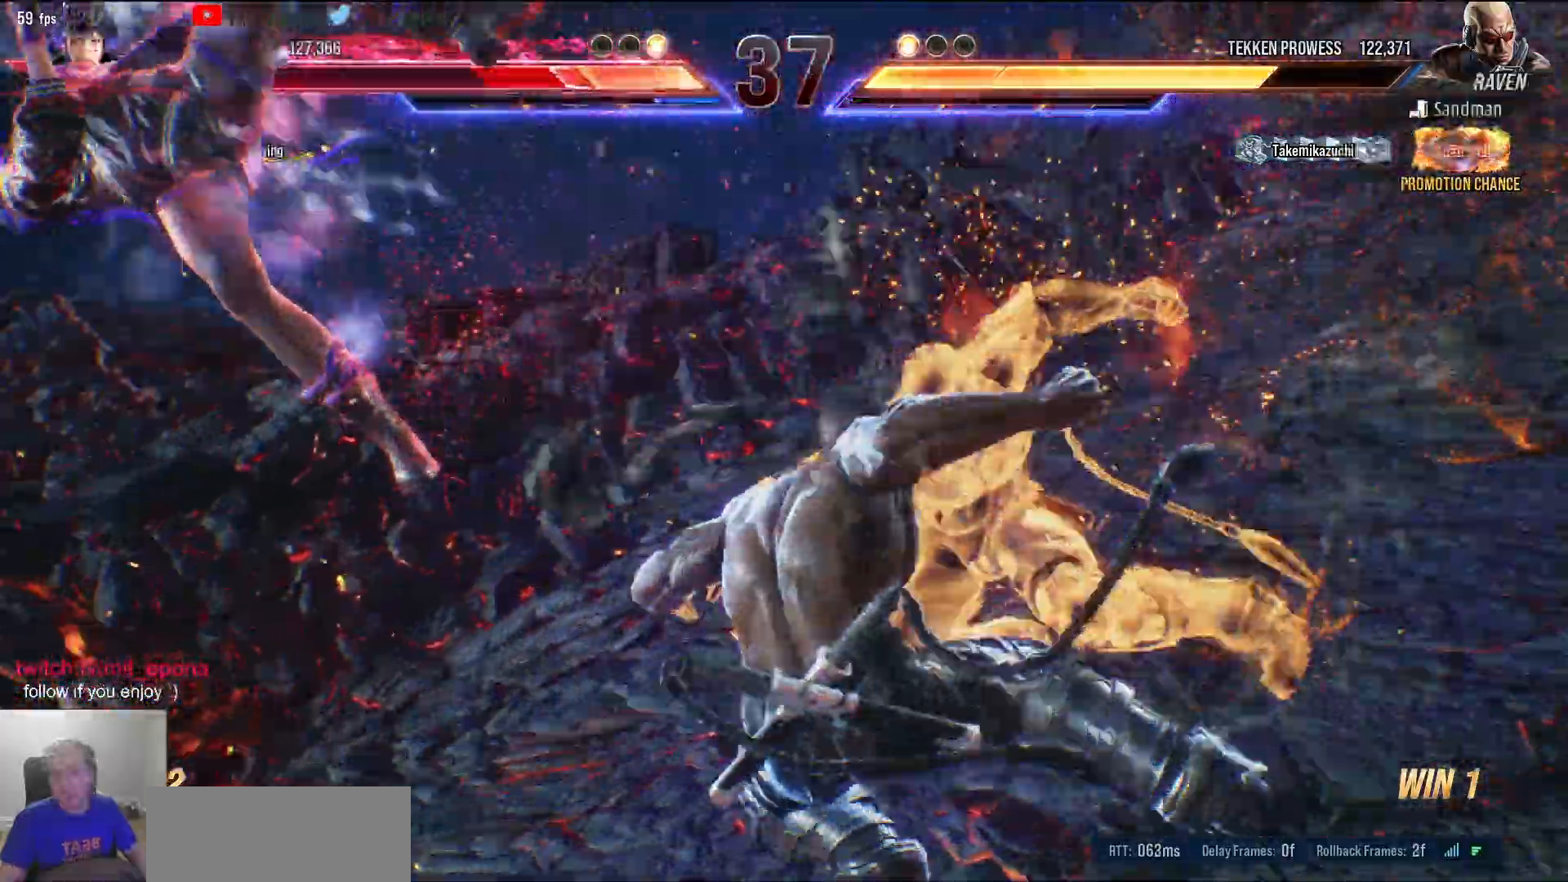
{"keys": [], "events": [[17, "num5", "up"], [100, "num5", "down"], [200, "num5", "up"]]}
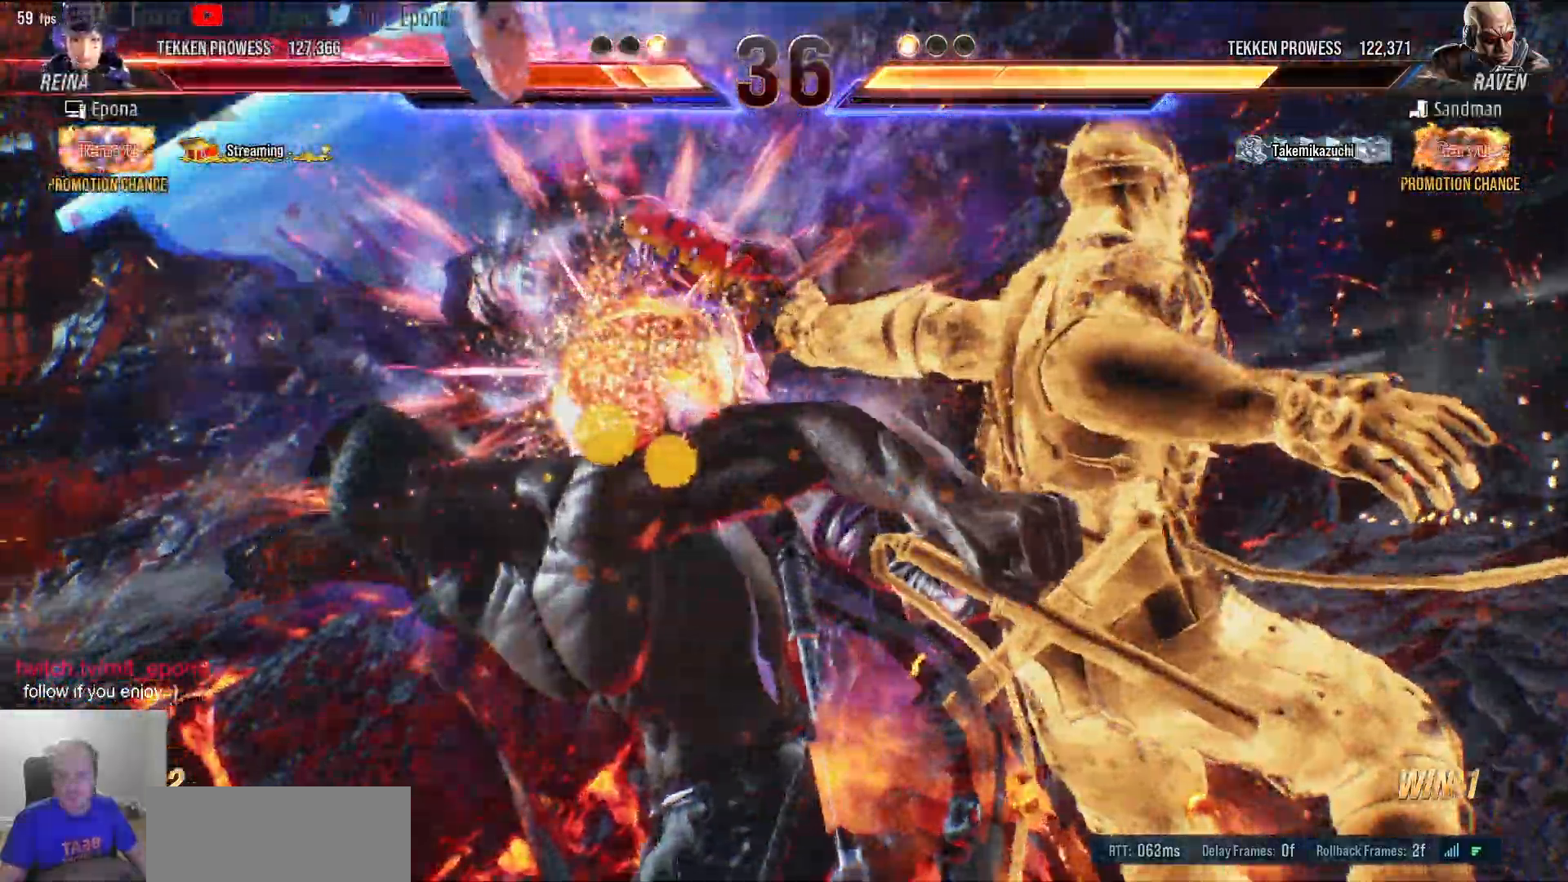
{"keys": [], "events": [[17, "num5", "down"], [167, "num5", "up"]]}
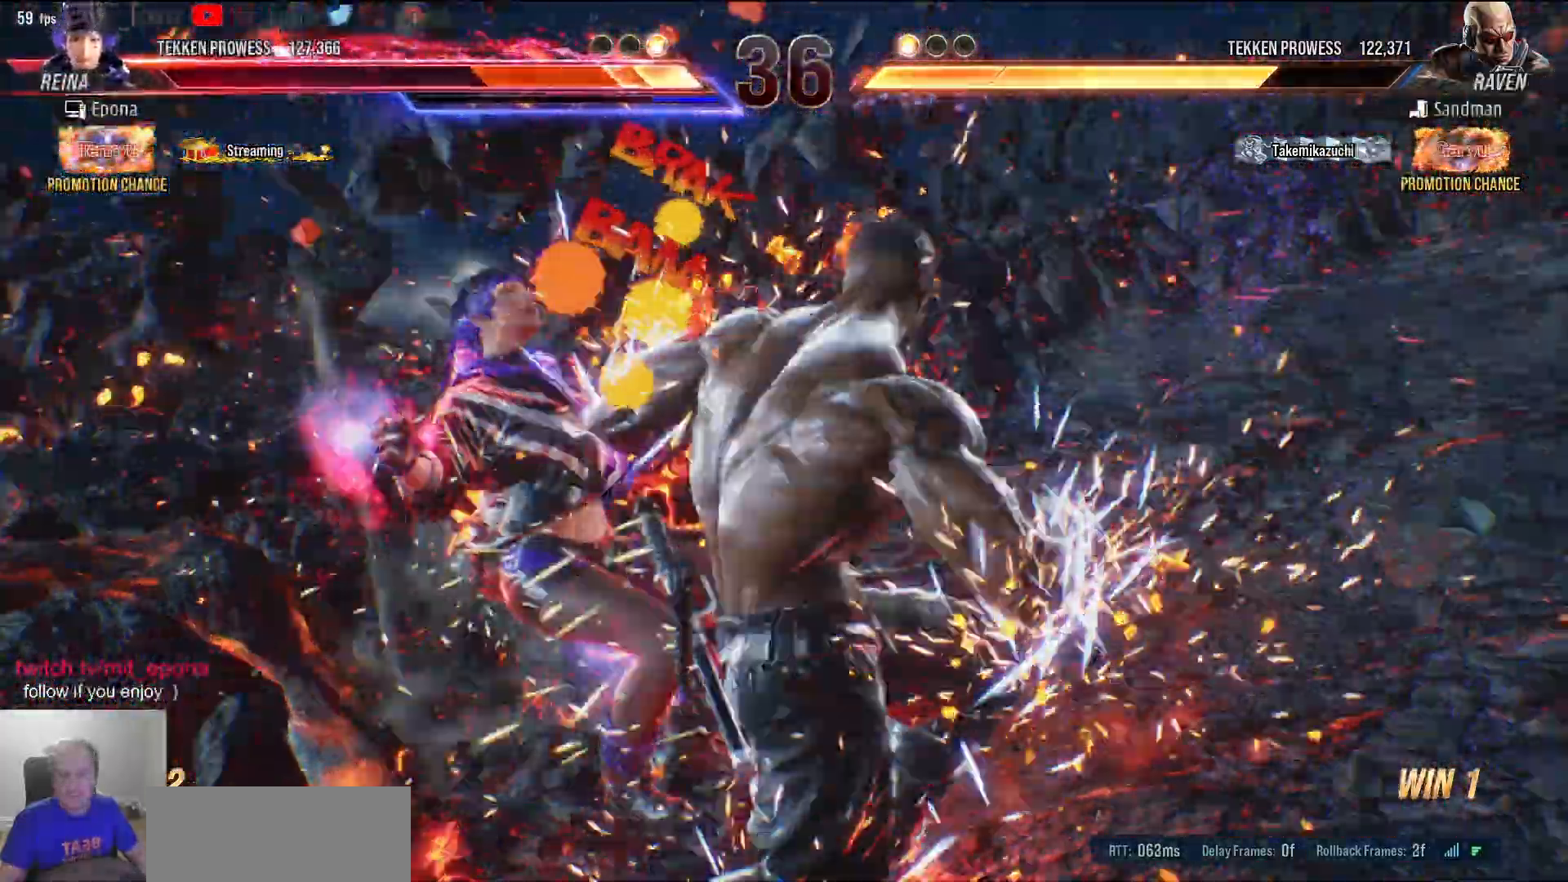
{"keys": [], "events": [[183, "a", "down"], [267, "a", "up"], [317, "a", "down"], [417, "a", "up"]]}
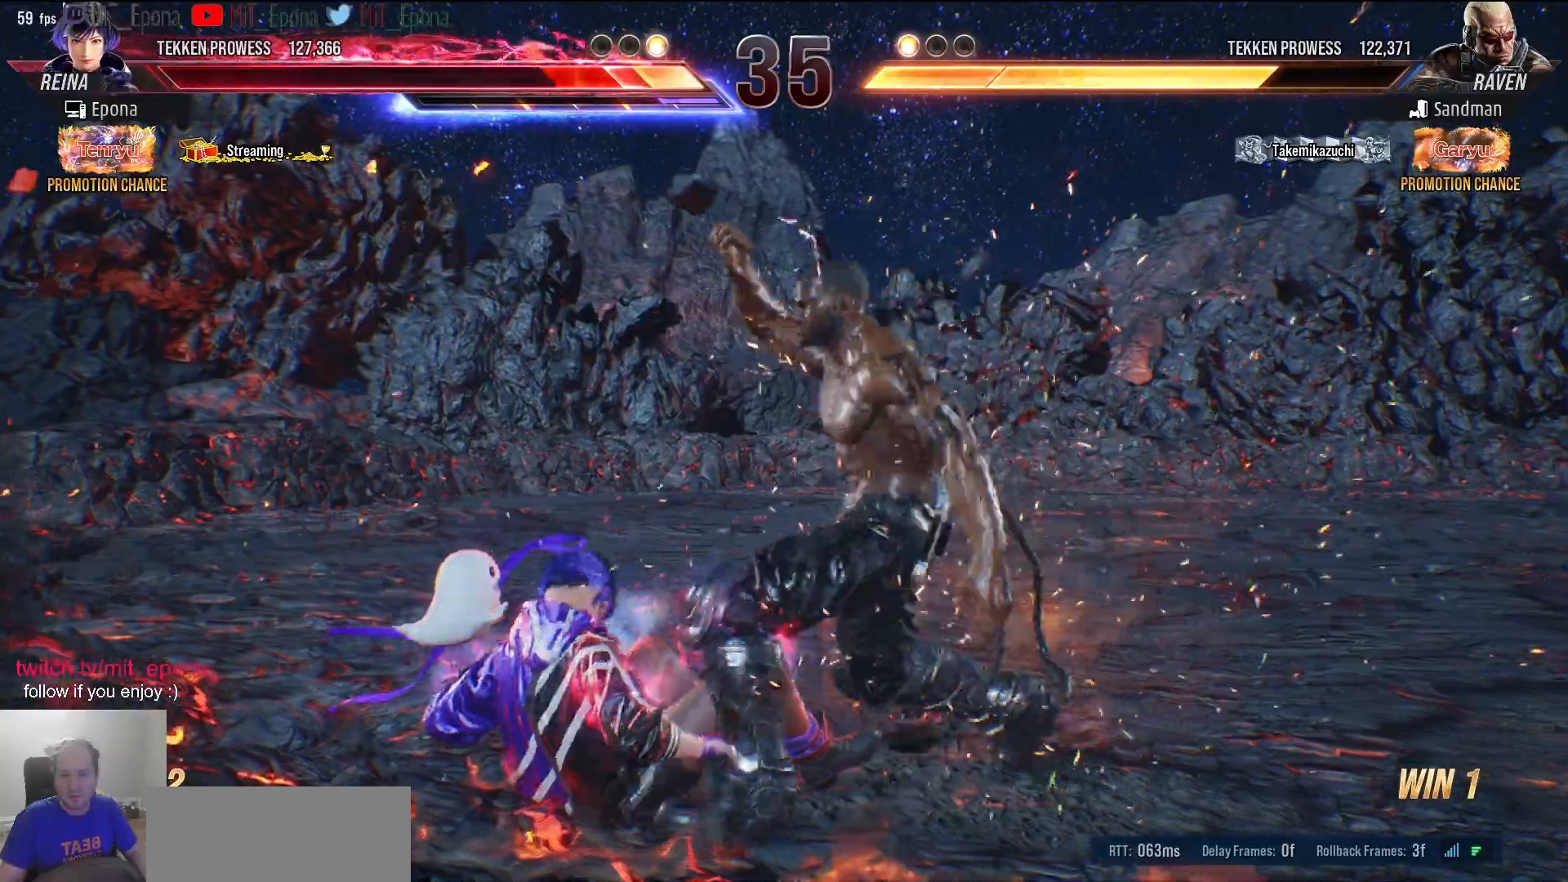
{"keys": ["a"], "events": [[17, "a", "down"], [17, "w", "down"], [100, "a", "up"], [200, "a", "down"], [250, "w", "up"], [383, "a", "up"], [483, "a", "down"]]}
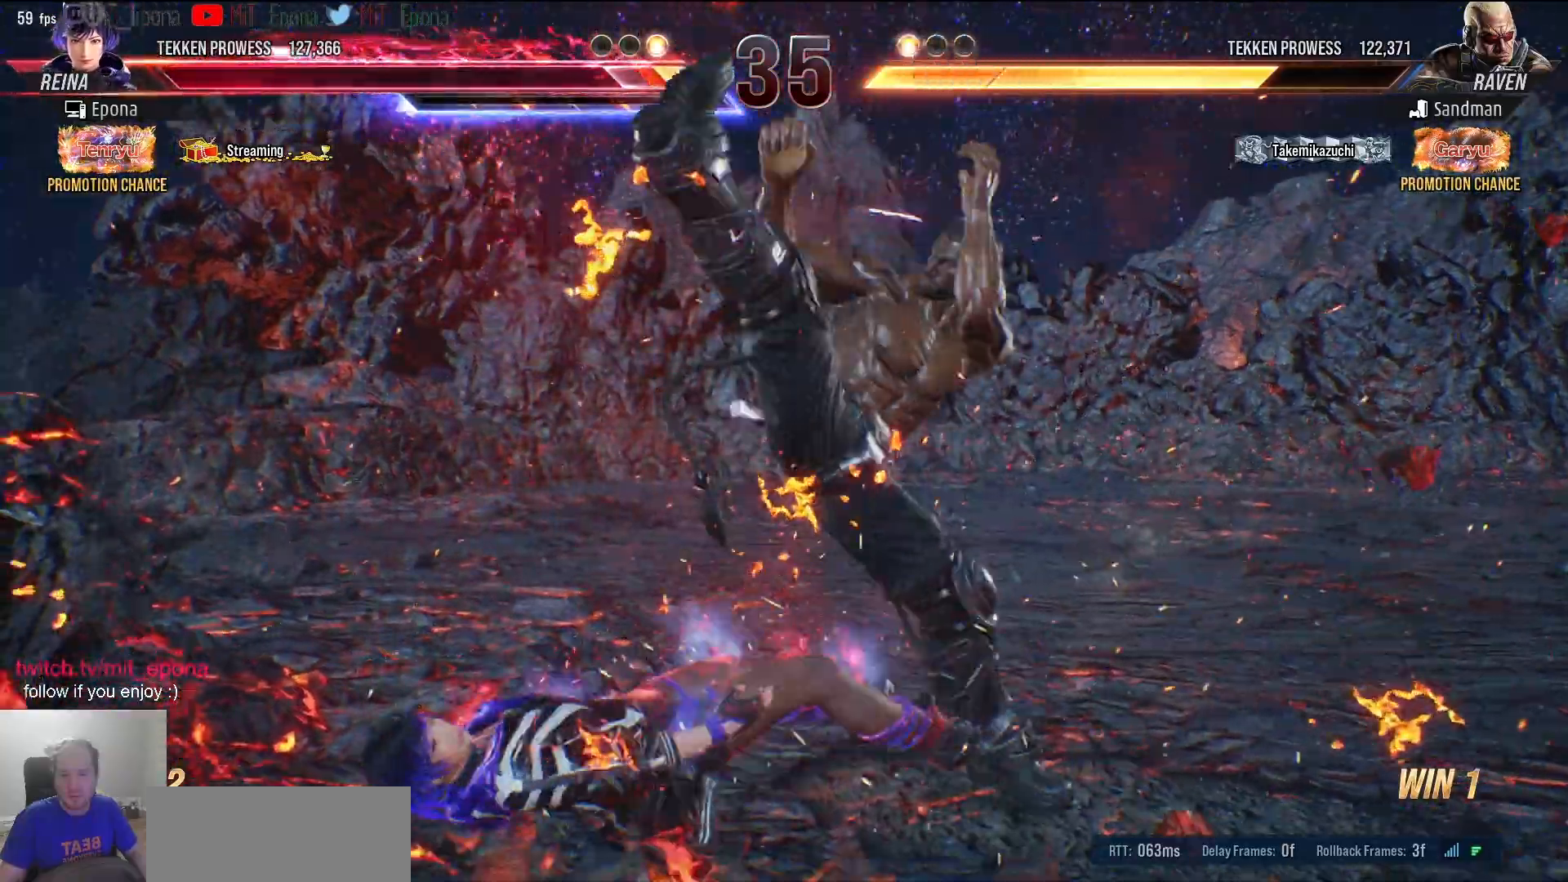
{"keys": ["a"], "events": [[67, "a", "up"], [117, "a", "down"], [217, "a", "up"], [300, "a", "down"], [400, "a", "up"], [500, "a", "down"]]}
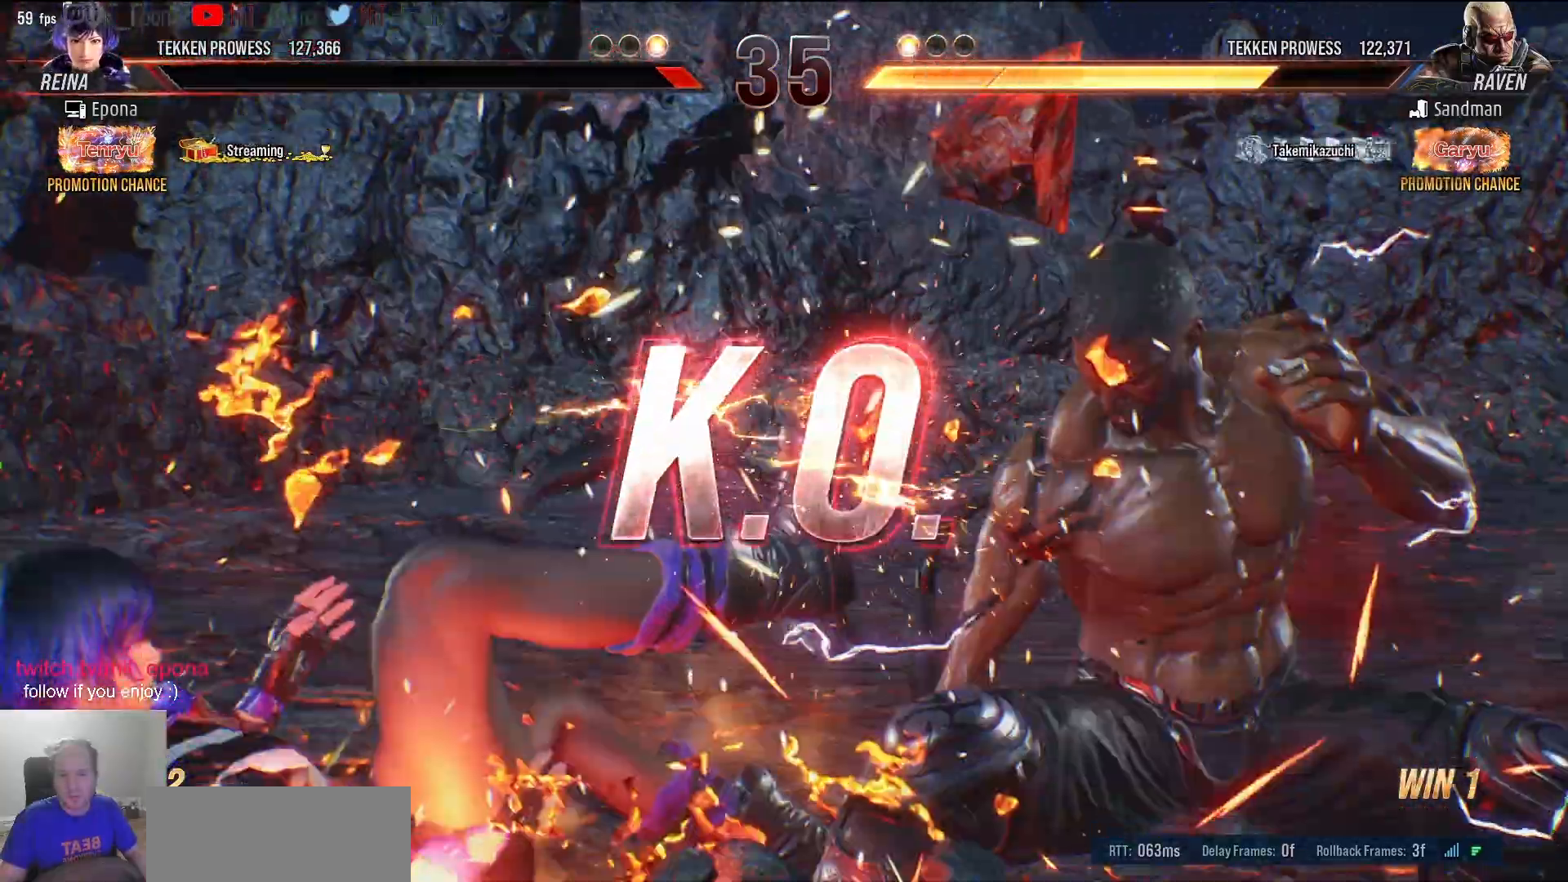
{"keys": [], "events": [[50, "a", "up"], [233, "a", "down"], [233, "w", "down"], [317, "a", "up"], [317, "w", "up"]]}
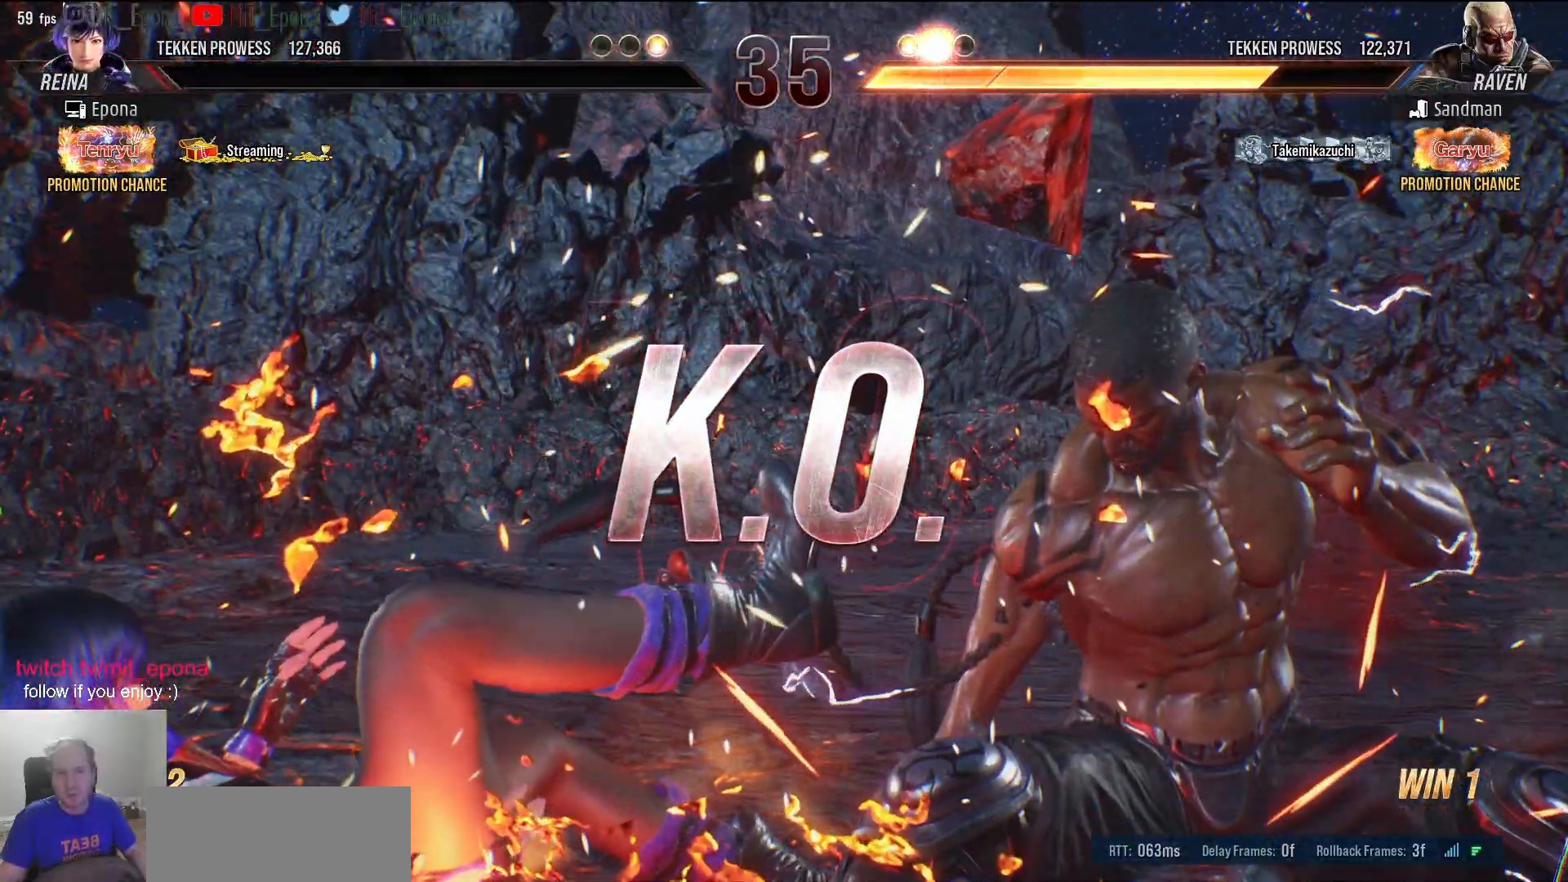
{"keys": [], "events": []}
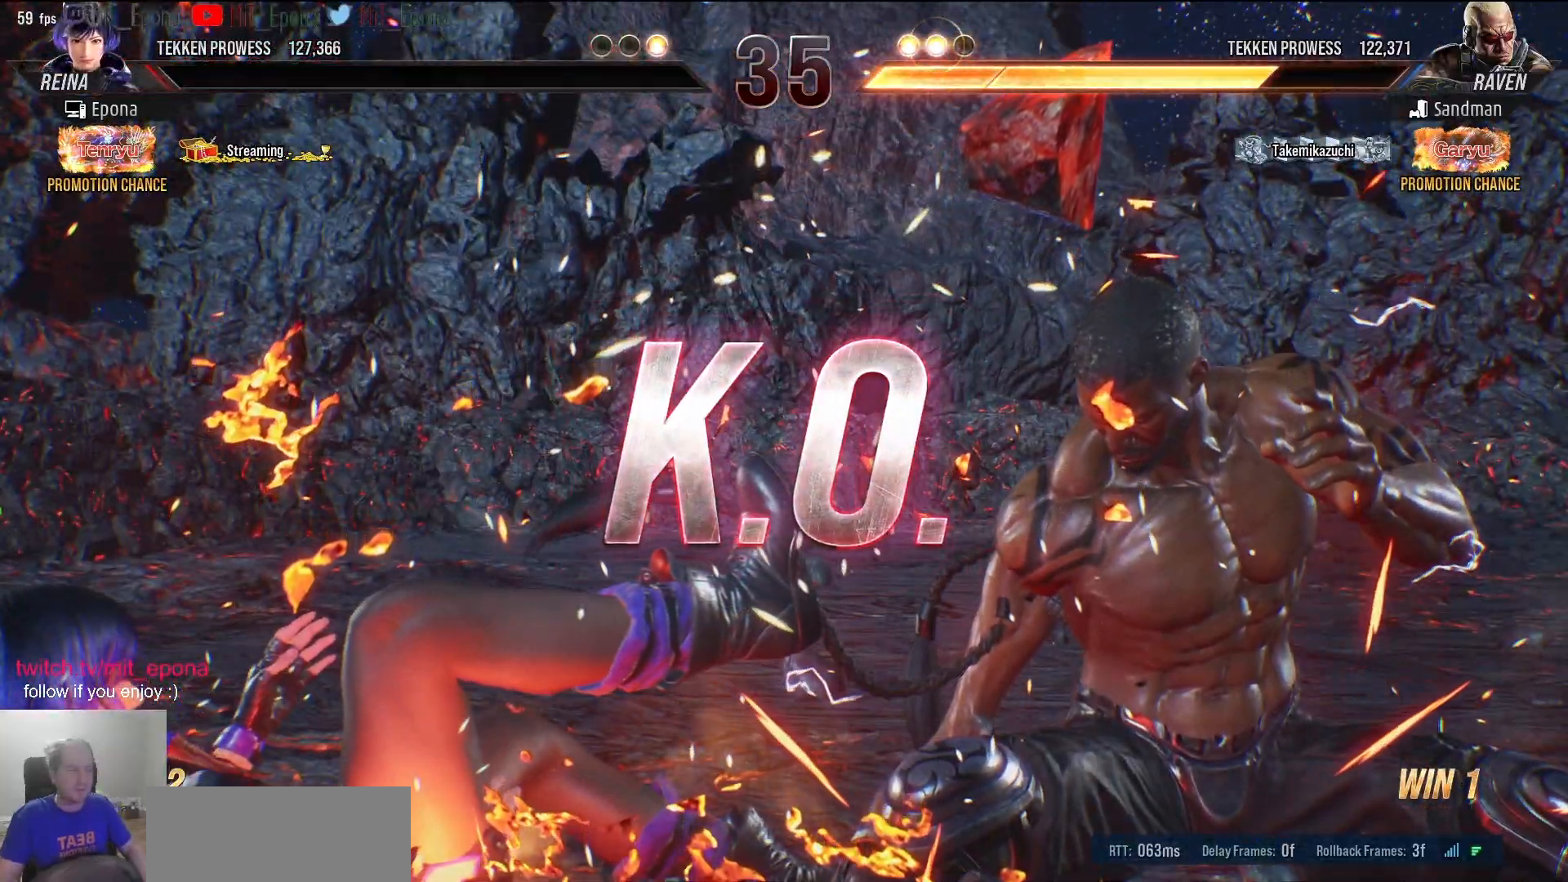
{"keys": [], "events": []}
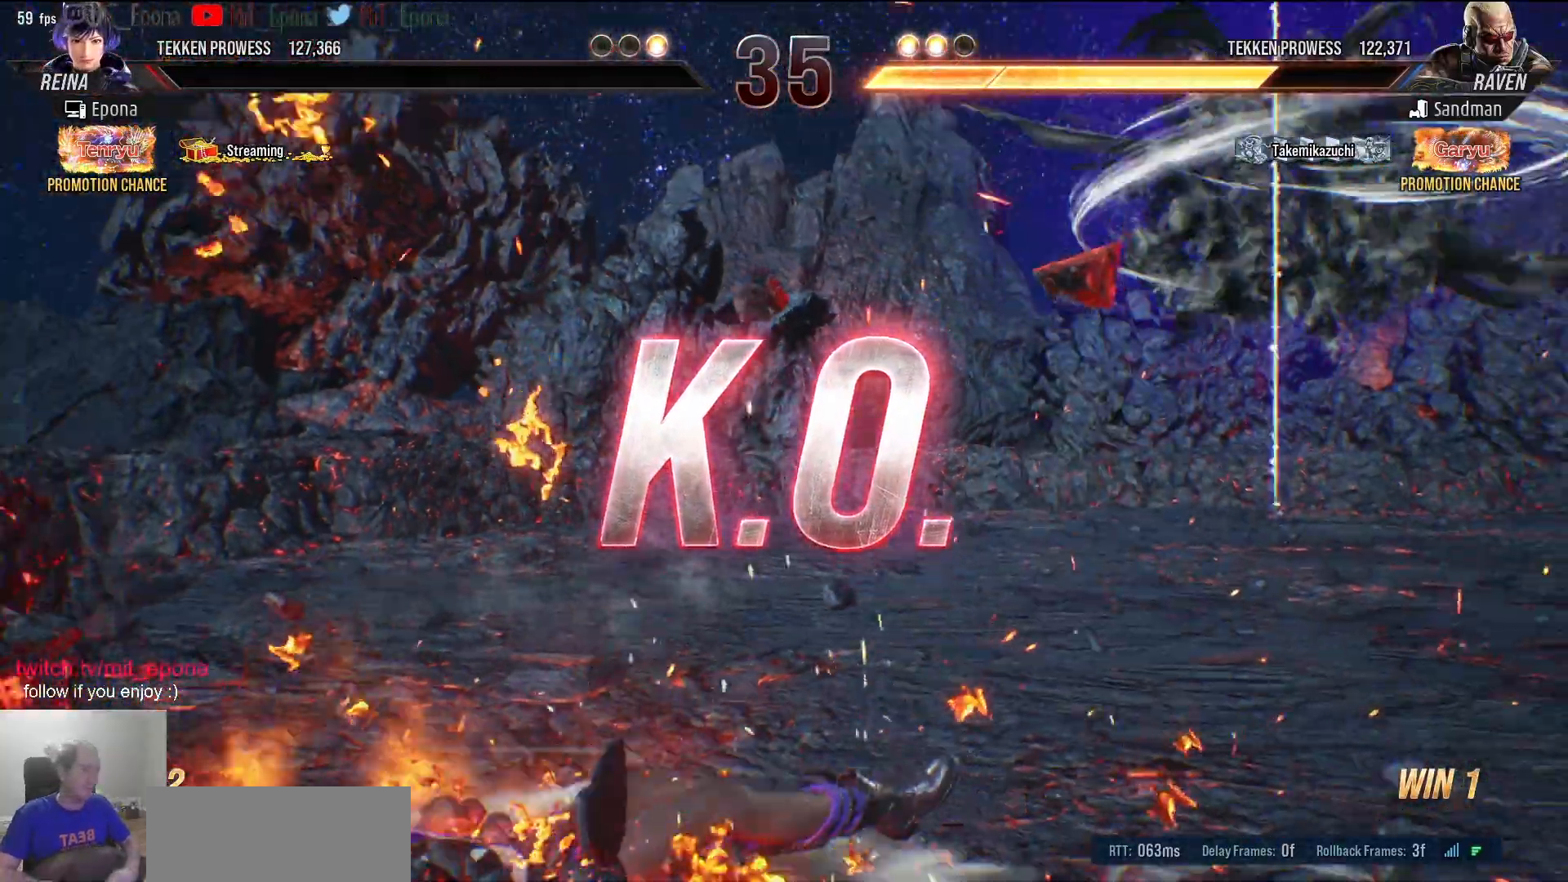
{"keys": [], "events": []}
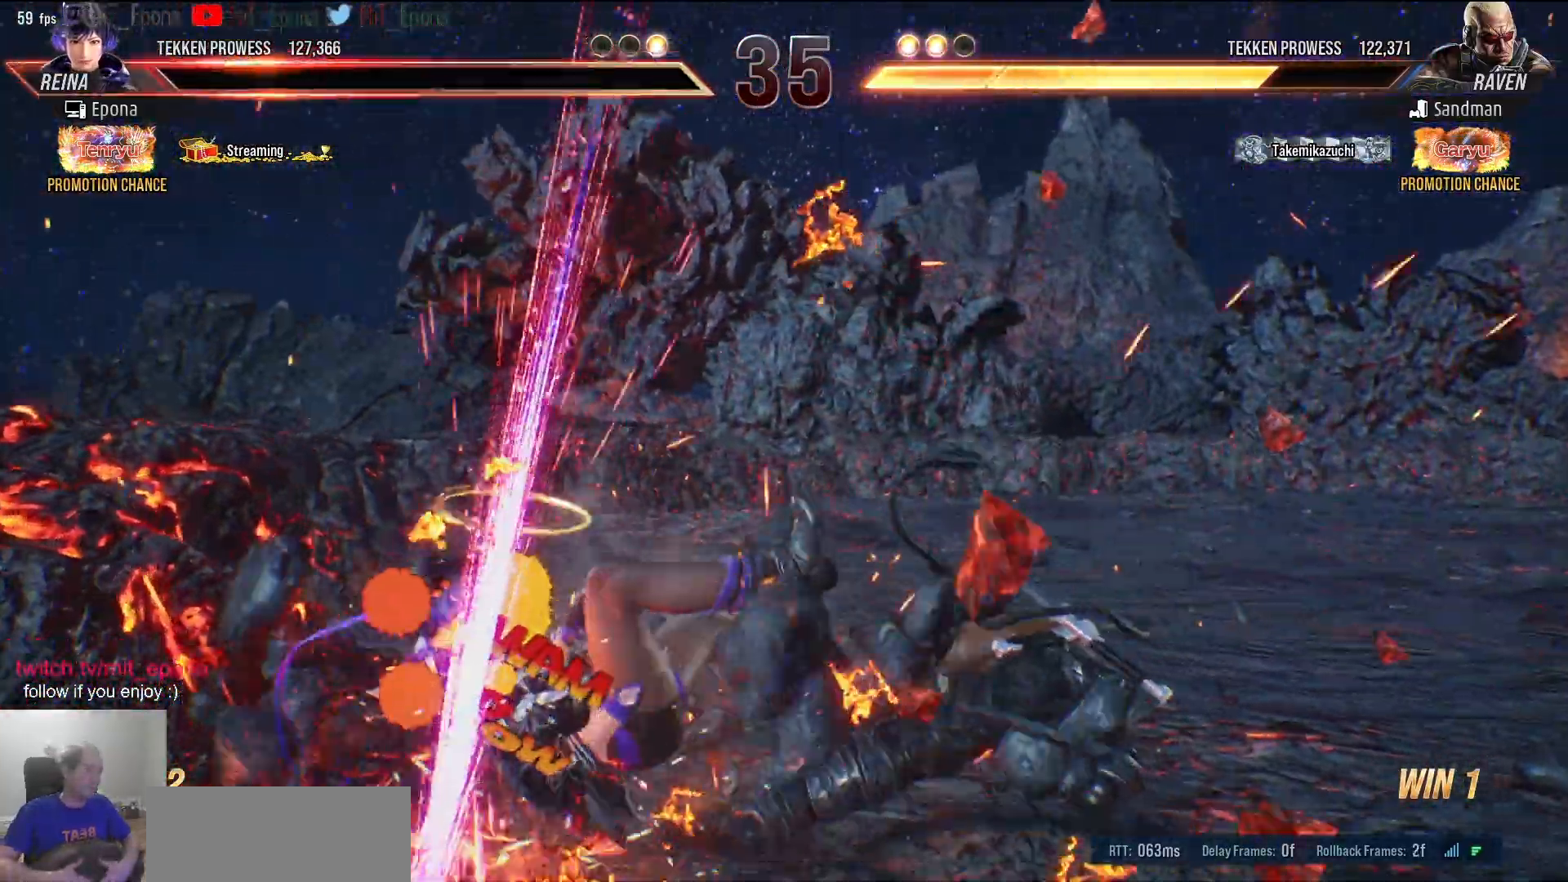
{"keys": [], "events": []}
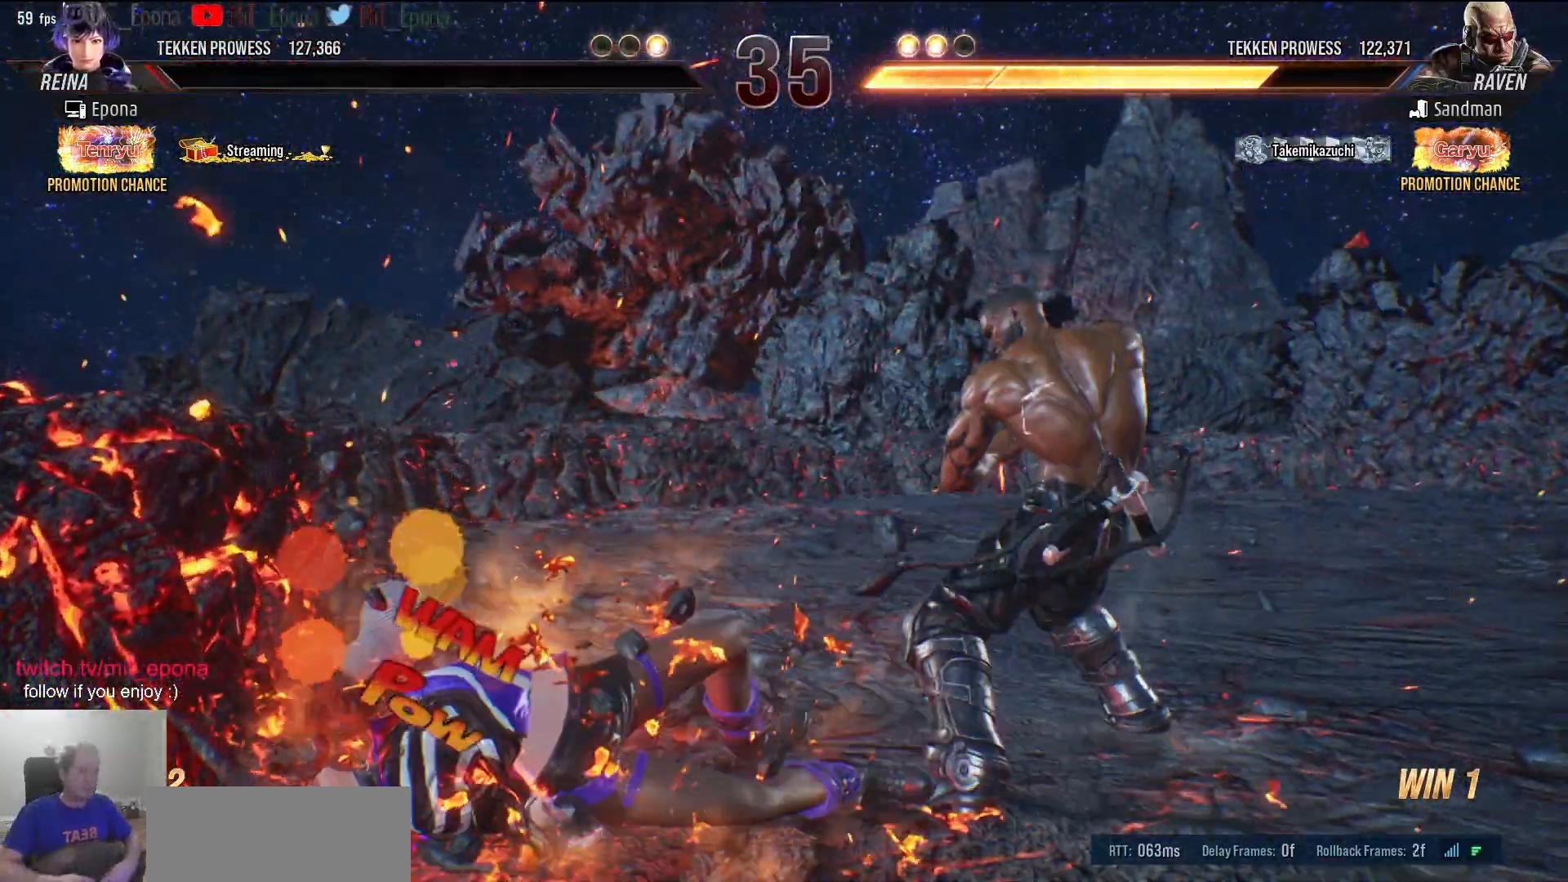
{"keys": [], "events": []}
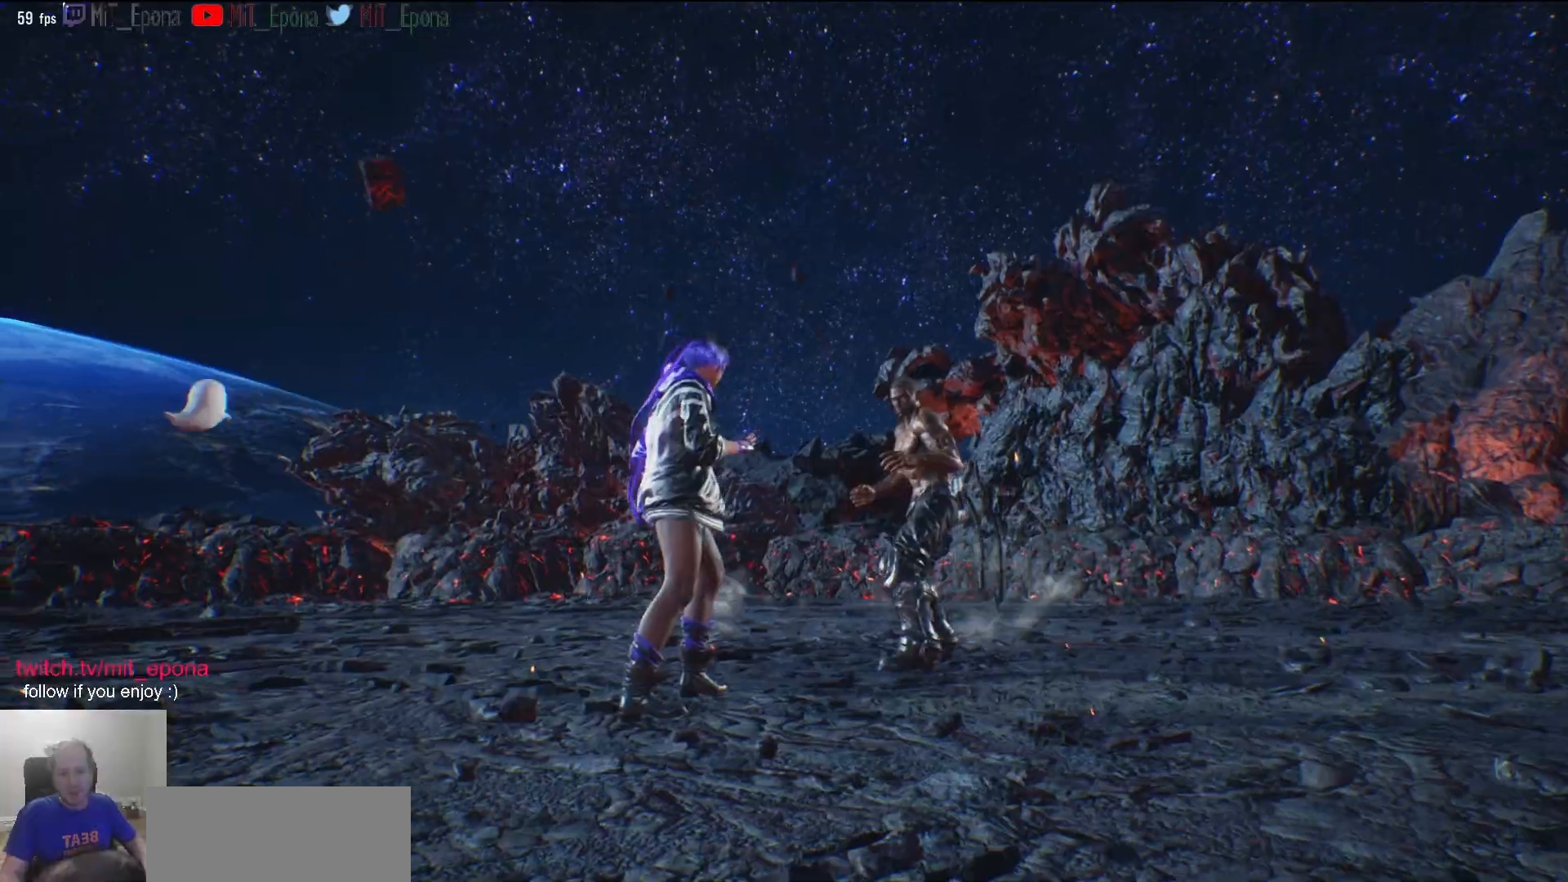
{"keys": [], "events": []}